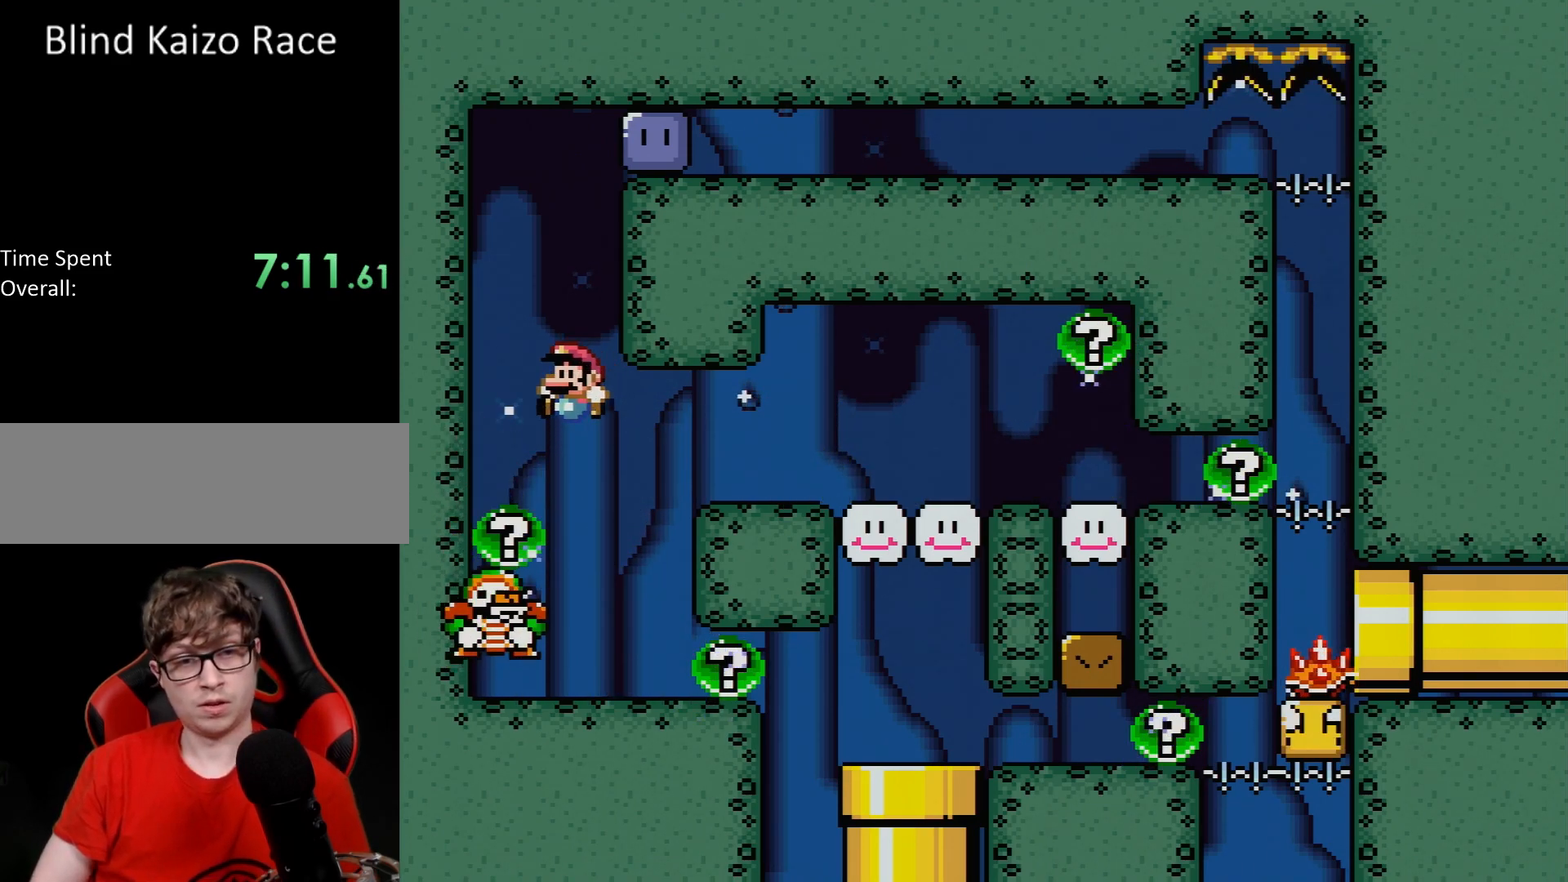
Gameplay with a controller (Nintendo layout); each line is a JSON object with the inputs held at the frame after it. "events" lists button and stick changes between this image and that frame as [ms after this image, input, new state], when the widget could be followed in between. Not read: L3 R3.
{"buttons": ["B", "Y", "DPAD_RIGHT"]}
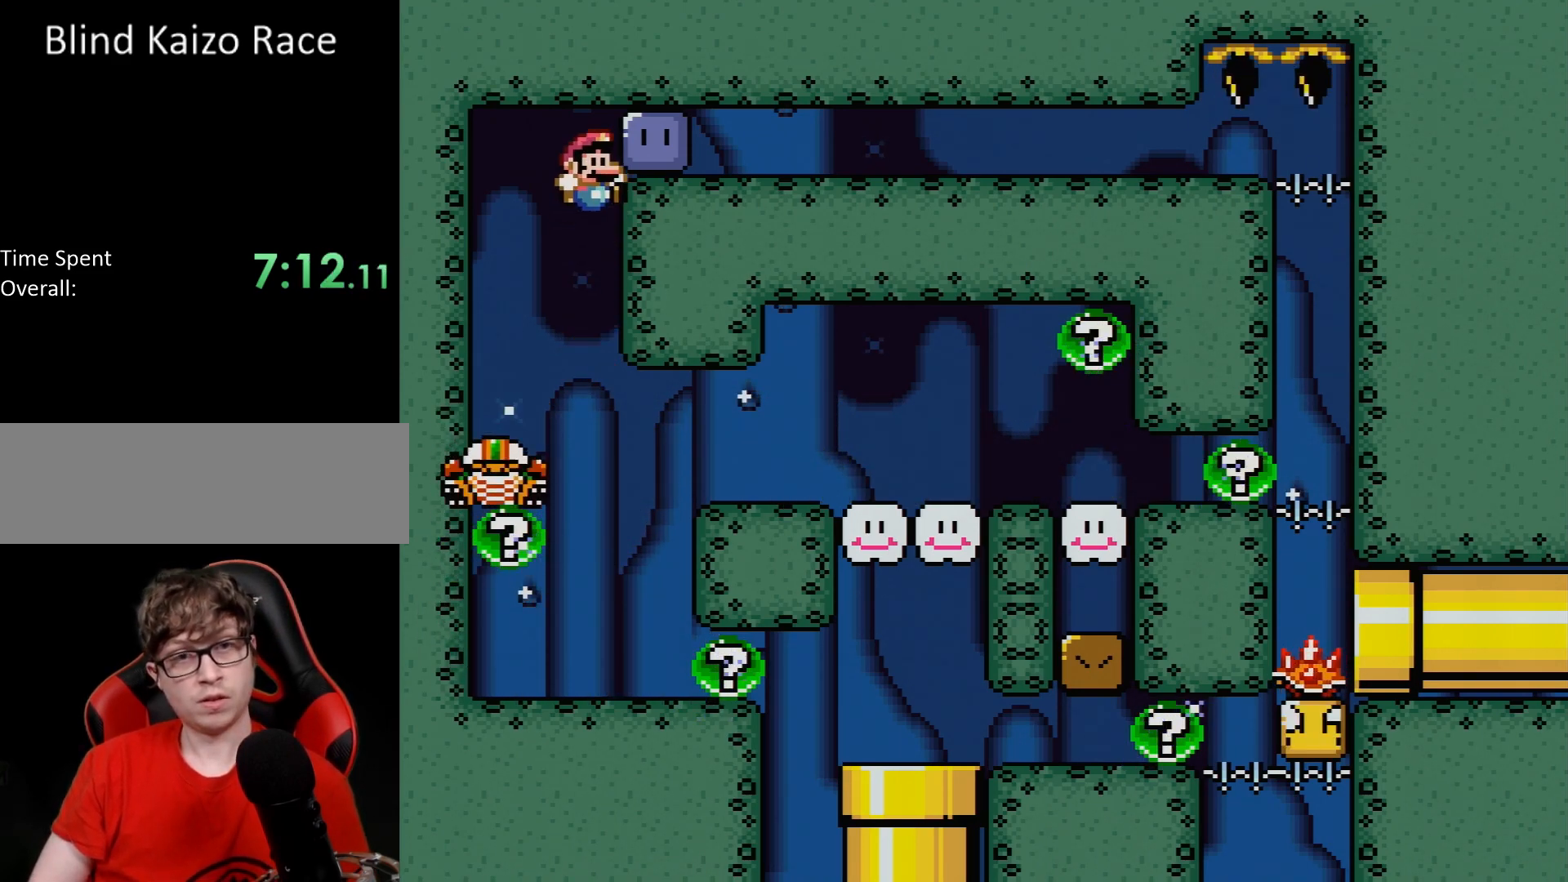
{"buttons": ["B", "Y", "DPAD_RIGHT"], "events": [[167, "Y", "up"], [250, "Y", "down"], [417, "Y", "up"], [483, "Y", "down"]]}
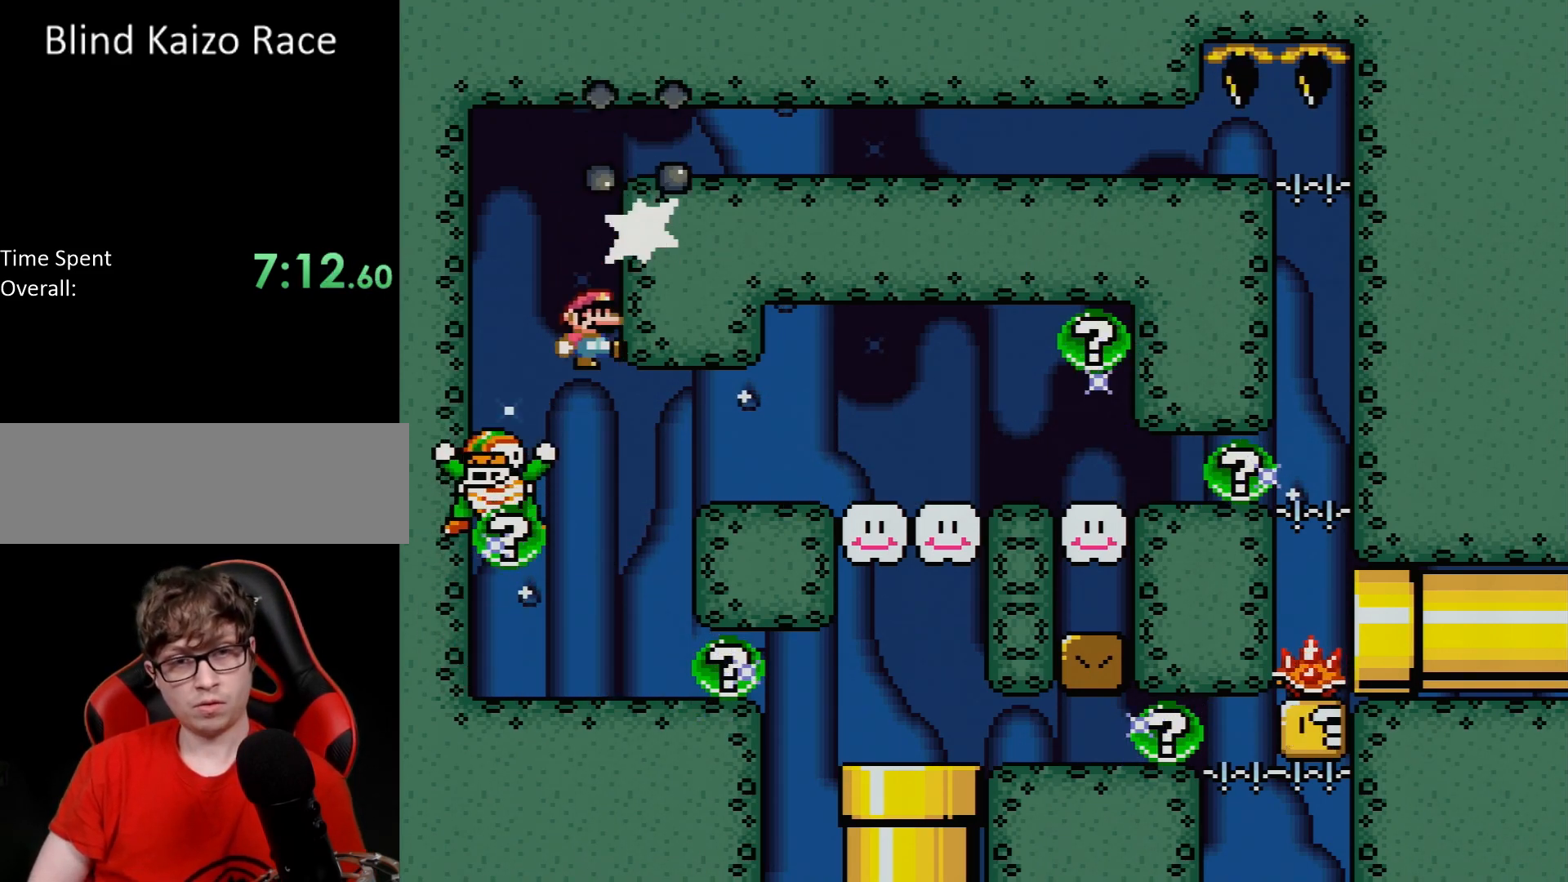
{"buttons": ["Y", "DPAD_LEFT"], "events": [[100, "DPAD_RIGHT", "up"], [333, "B", "up"], [433, "DPAD_LEFT", "down"]]}
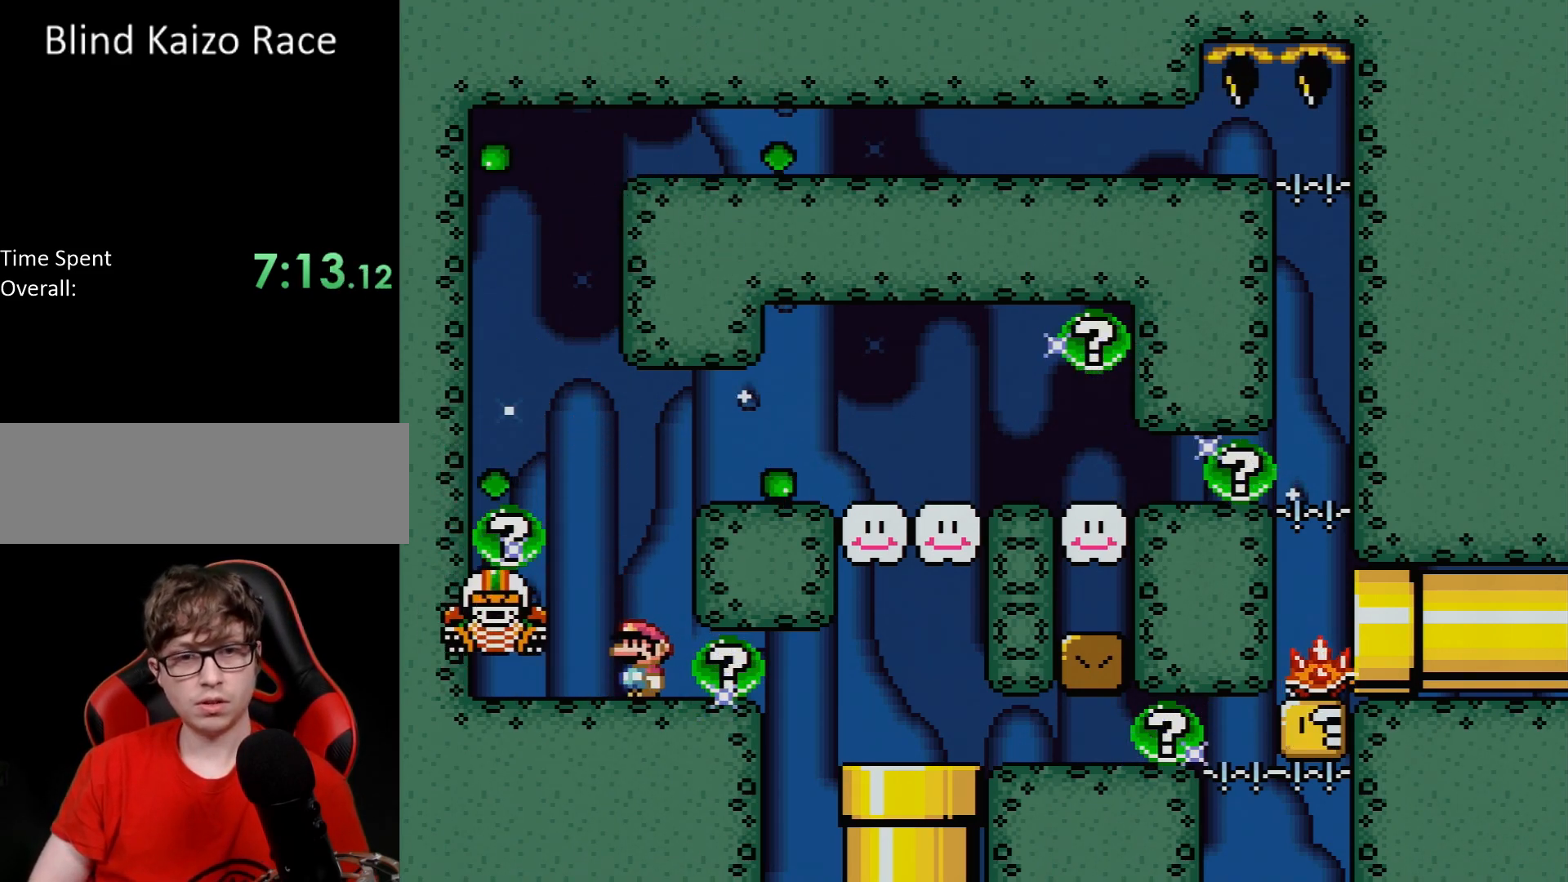
{"buttons": ["B", "Y", "DPAD_LEFT"], "events": [[33, "DPAD_LEFT", "up"], [217, "B", "down"], [450, "DPAD_LEFT", "down"]]}
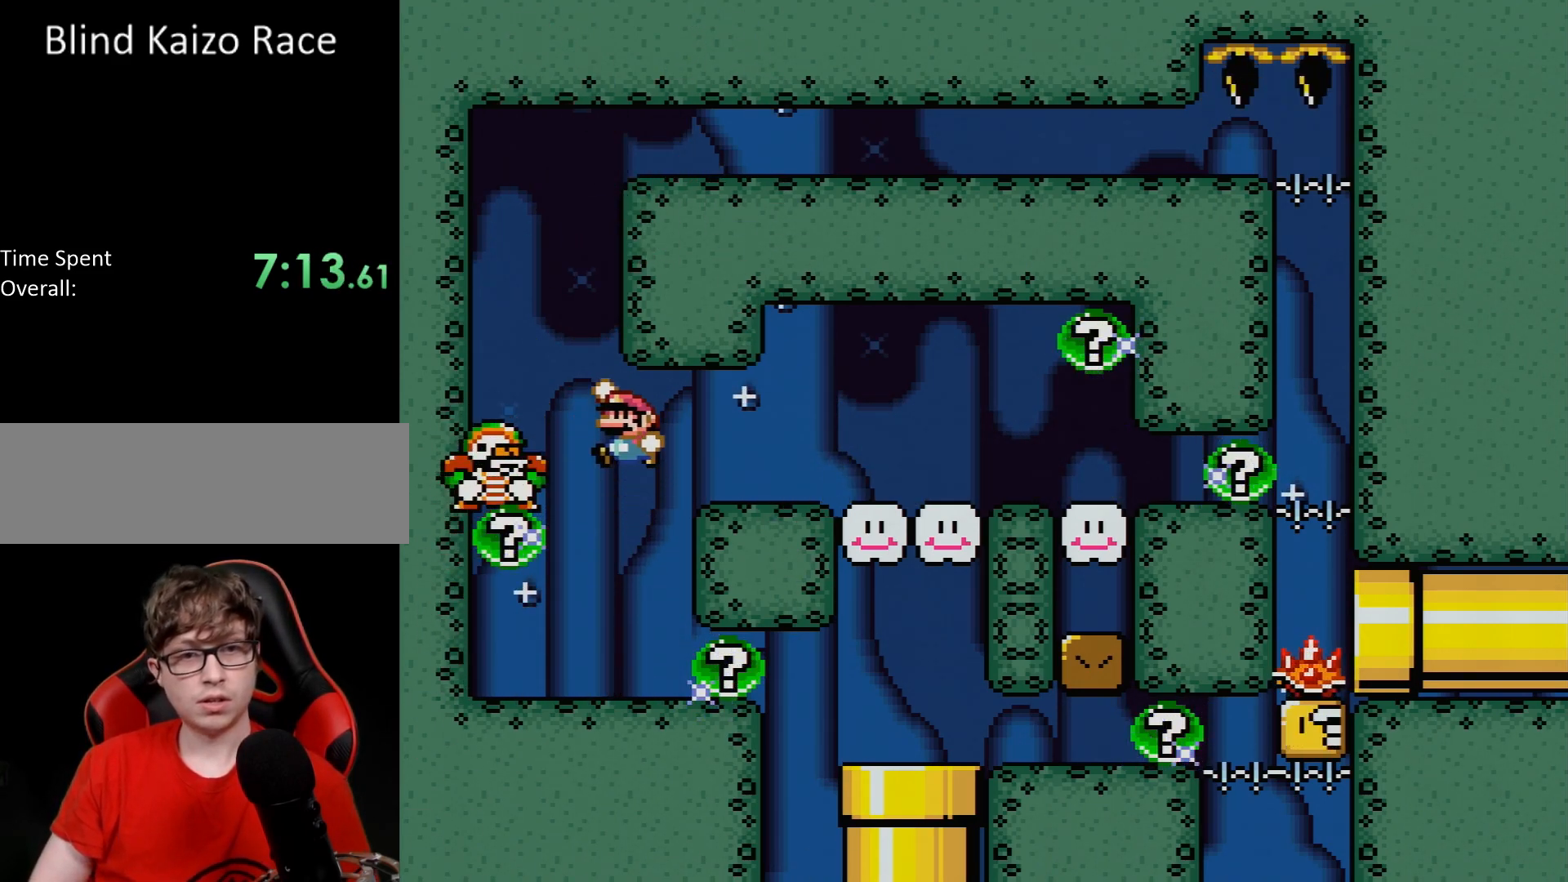
{"buttons": ["B", "Y", "DPAD_RIGHT"], "events": [[233, "DPAD_UP", "down"], [333, "DPAD_UP", "up"], [367, "DPAD_UP", "down"], [383, "DPAD_LEFT", "up"], [383, "DPAD_UP", "up"], [483, "DPAD_RIGHT", "down"]]}
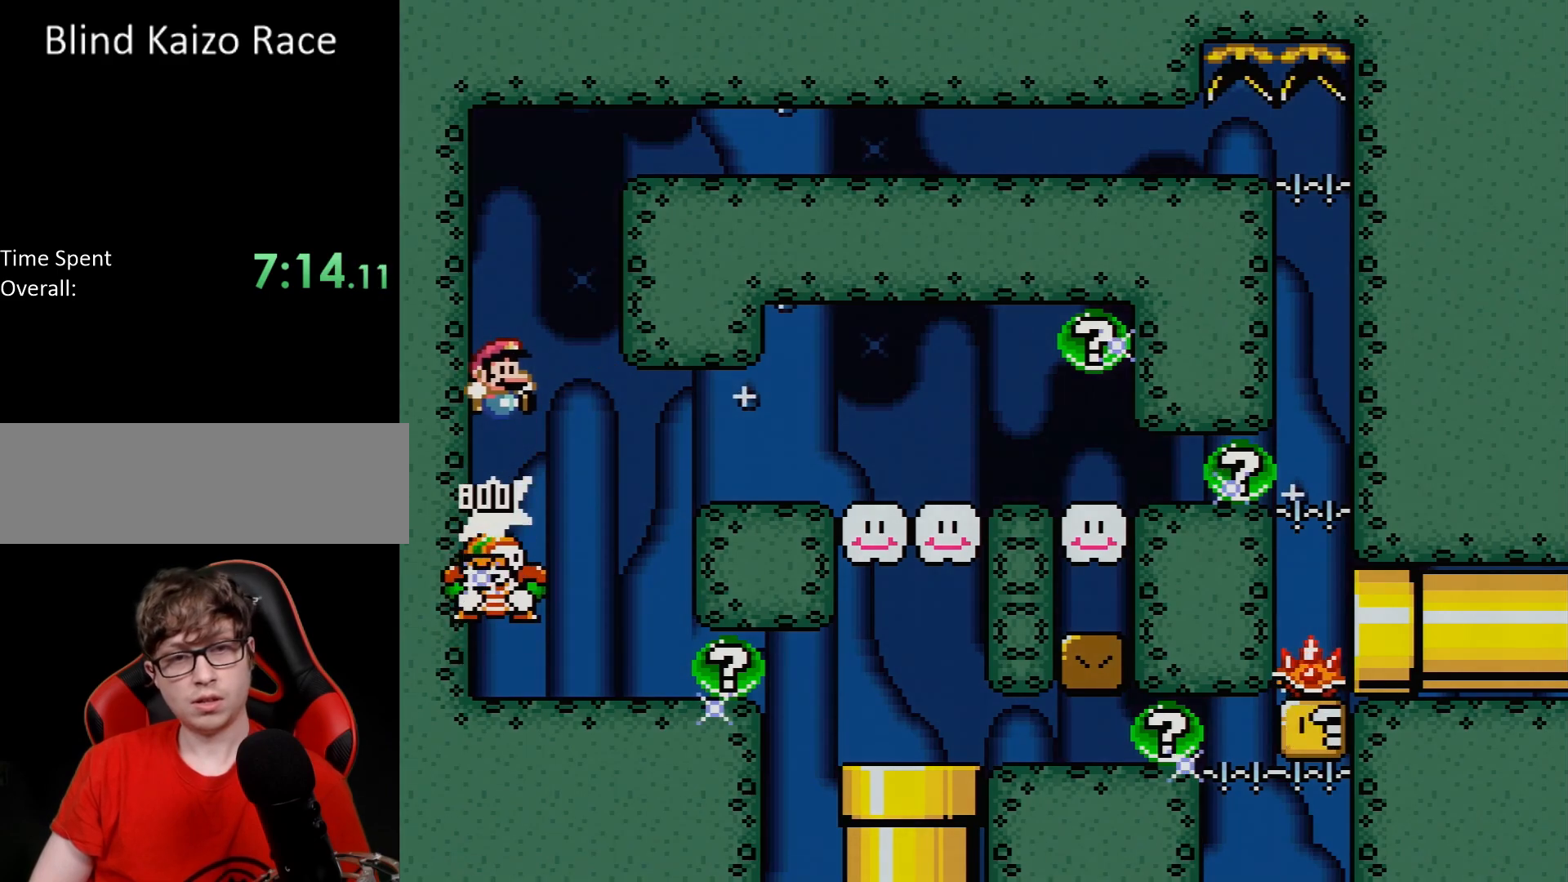
{"buttons": ["B", "Y", "DPAD_RIGHT"], "events": []}
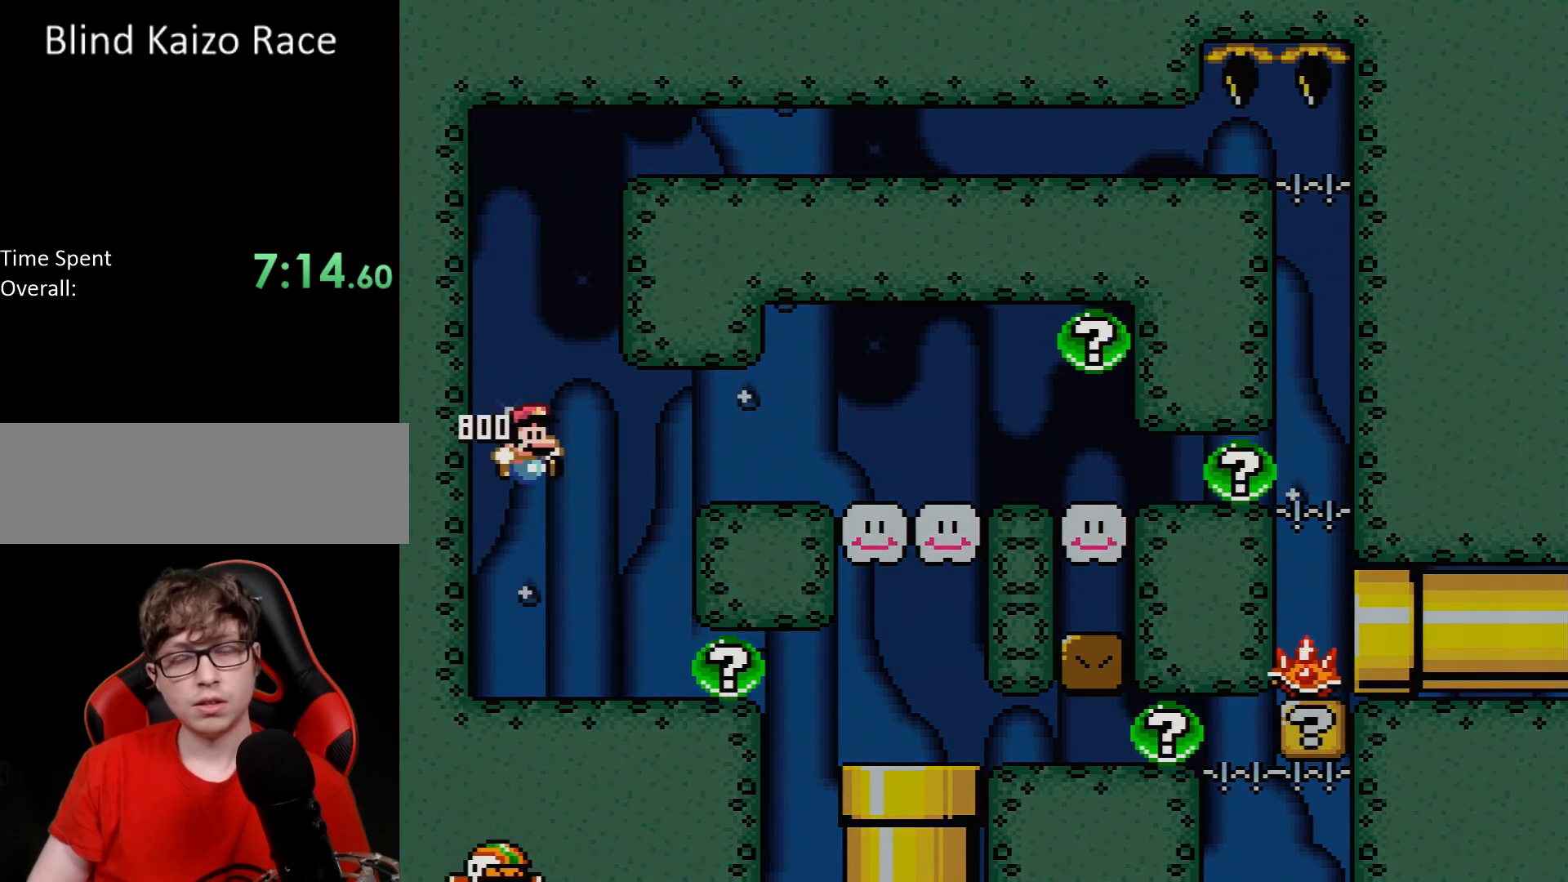
{"buttons": [], "events": [[167, "B", "up"], [167, "DPAD_RIGHT", "up"], [317, "Y", "up"]]}
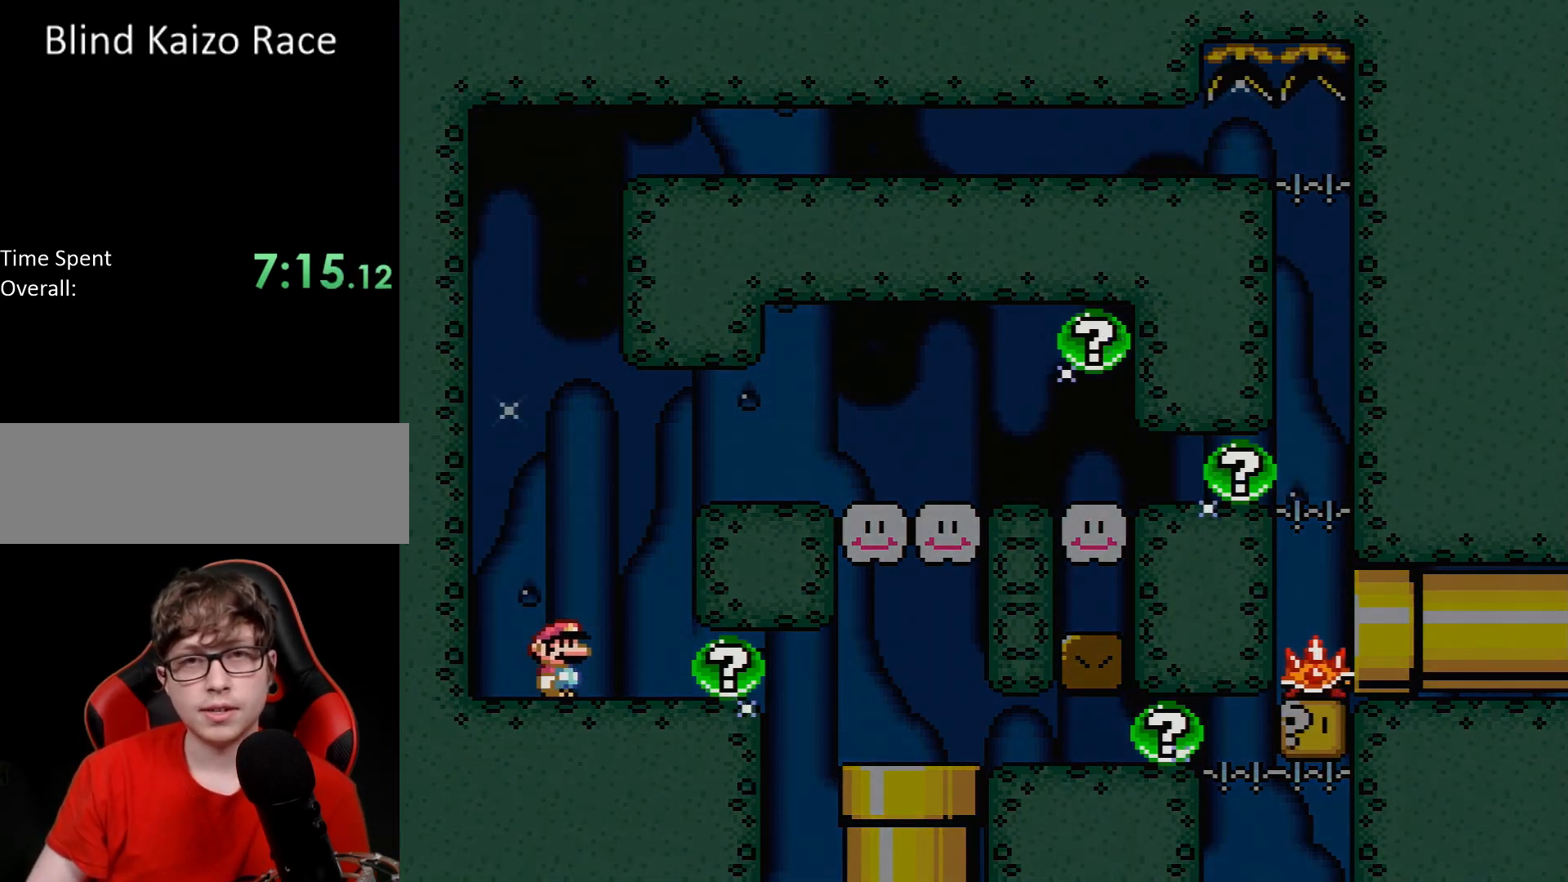
{"buttons": [], "events": []}
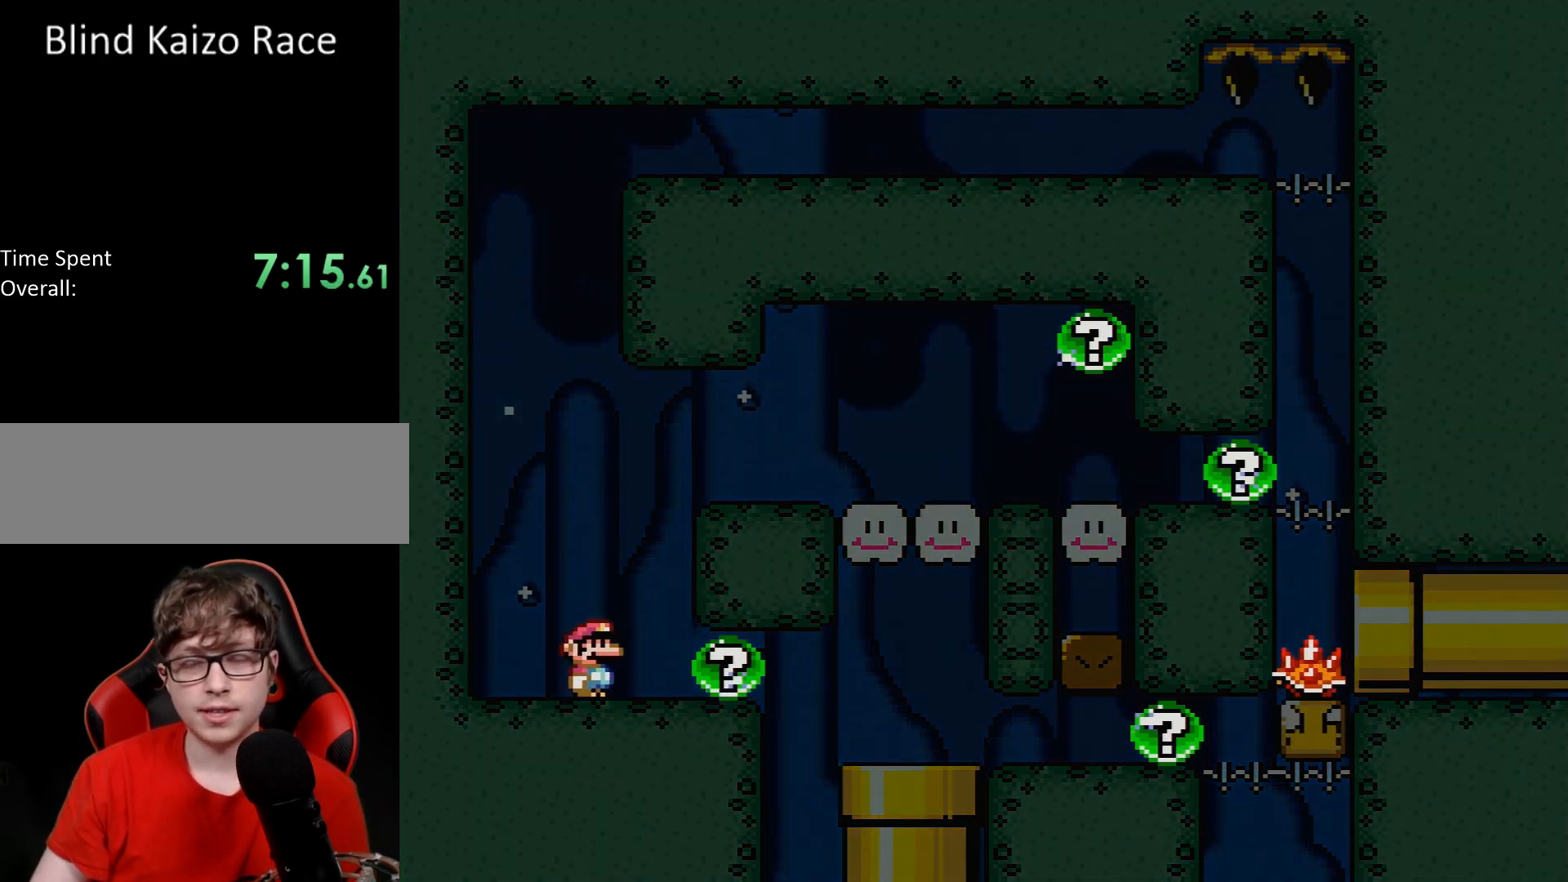
{"buttons": [], "events": []}
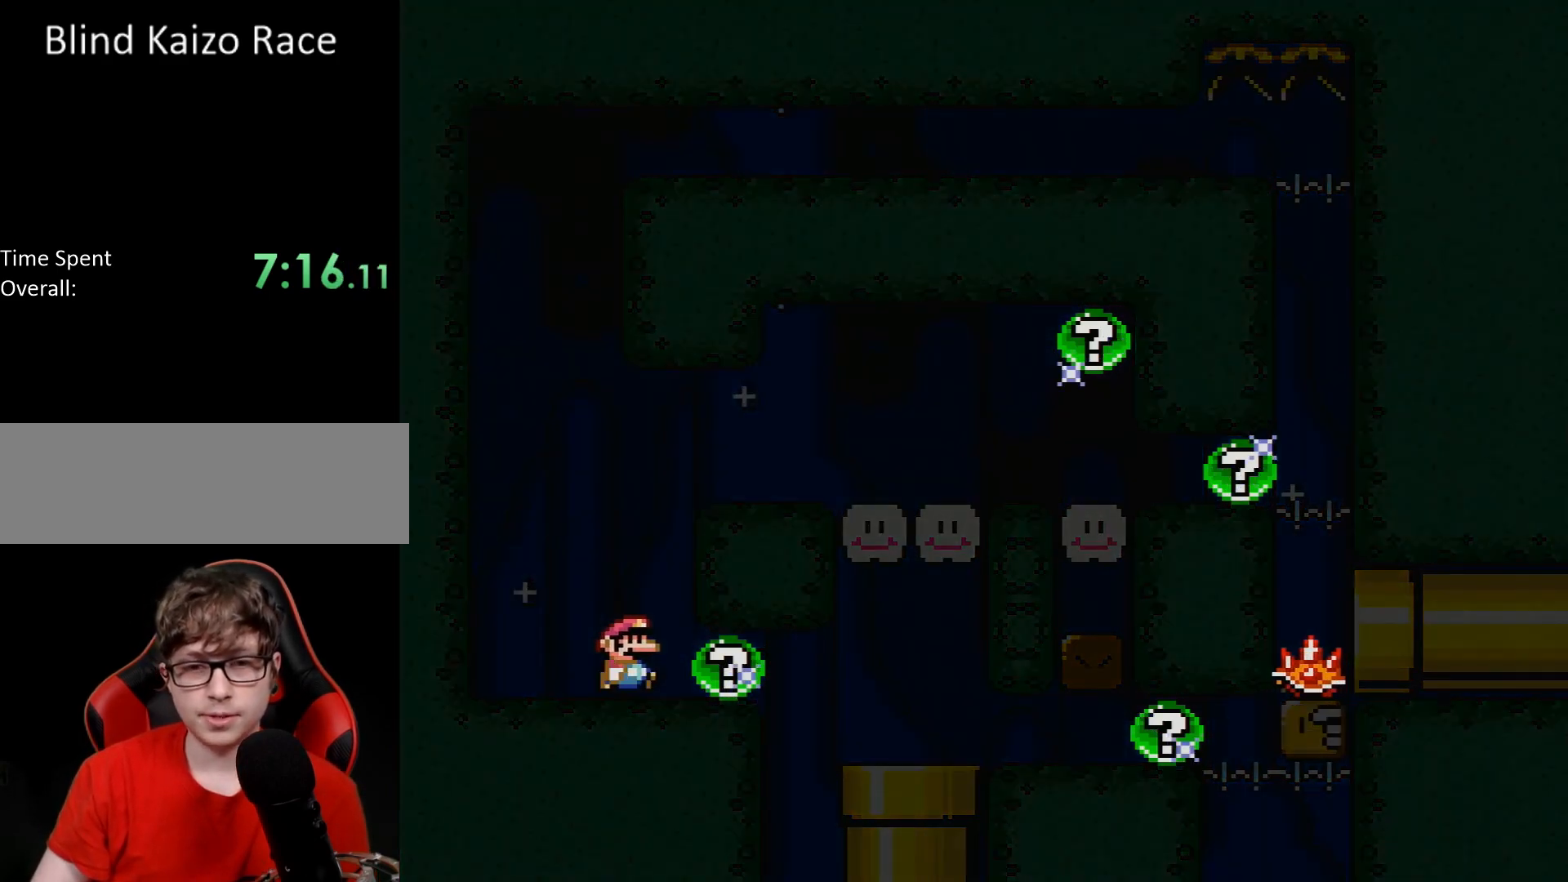
{"buttons": [], "events": []}
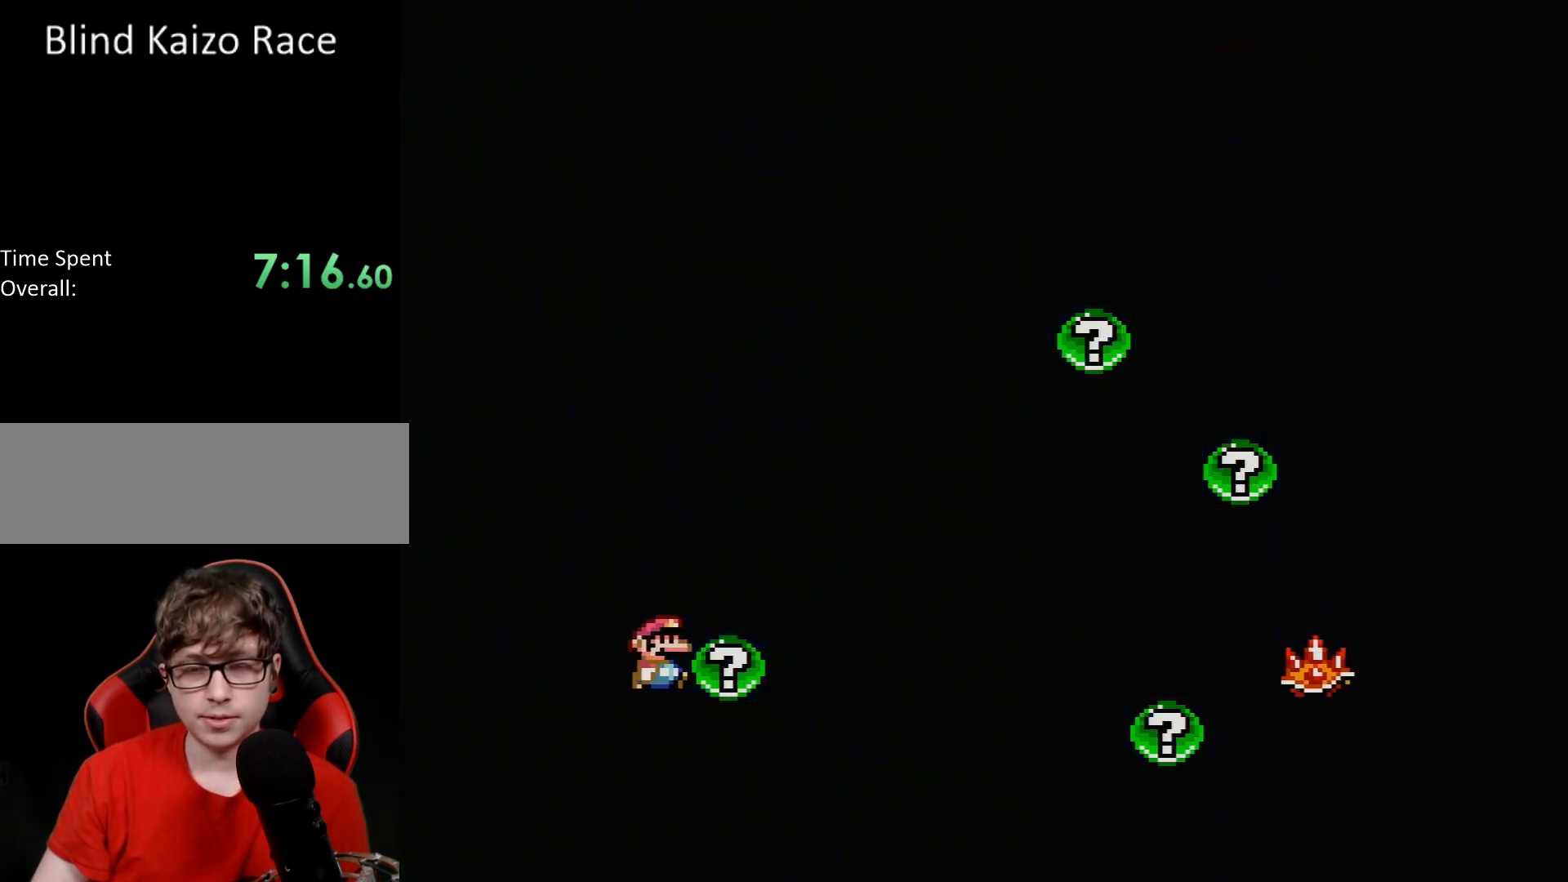
{"buttons": [], "events": []}
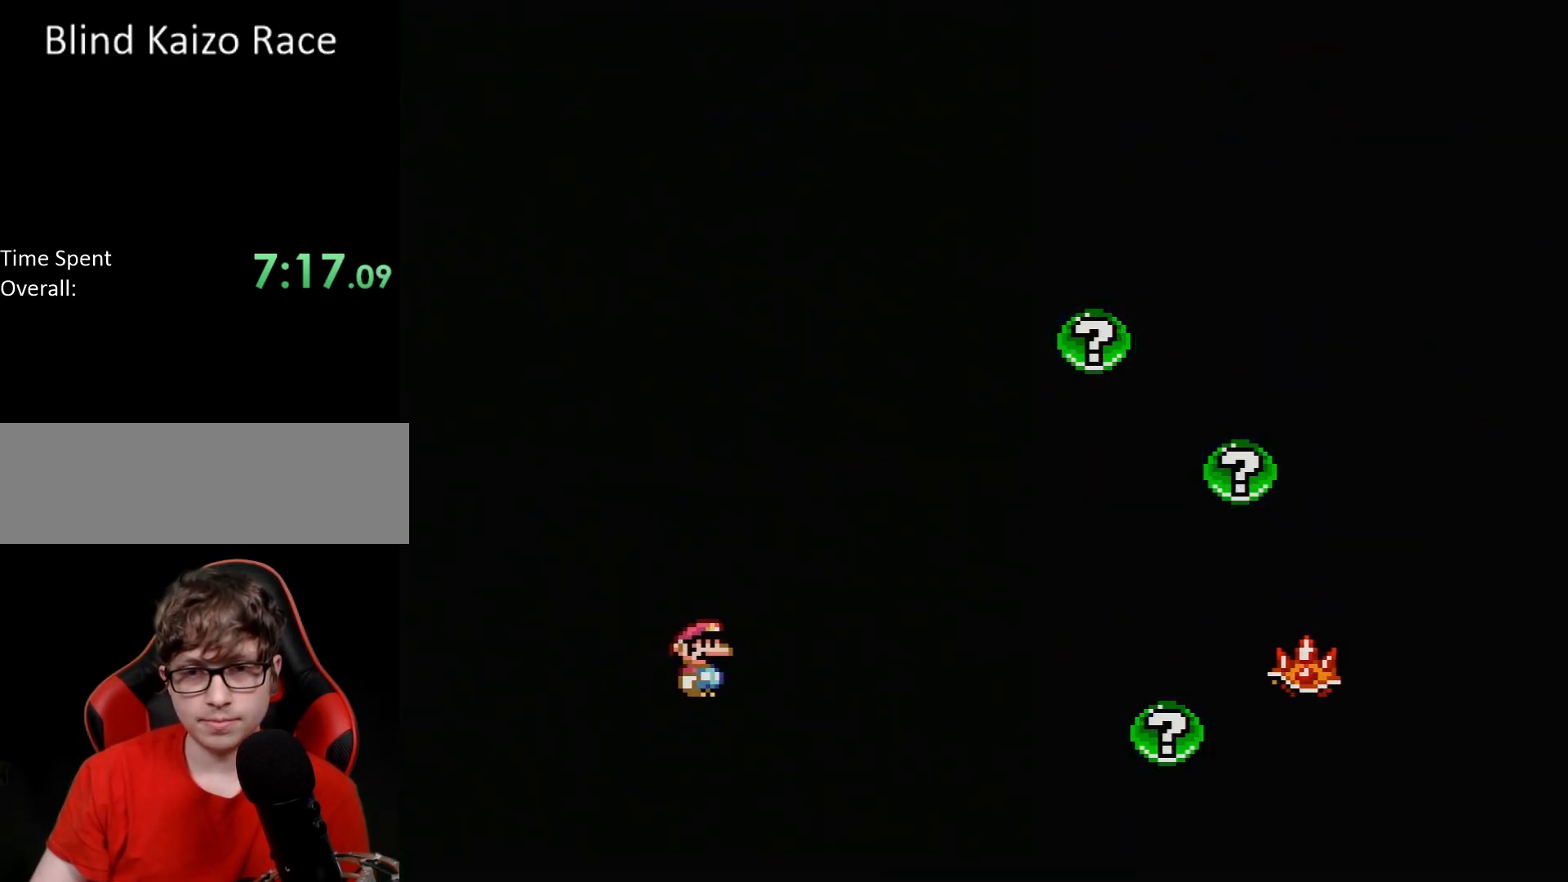
{"buttons": [], "events": [[400, "A", "down"], [500, "A", "up"]]}
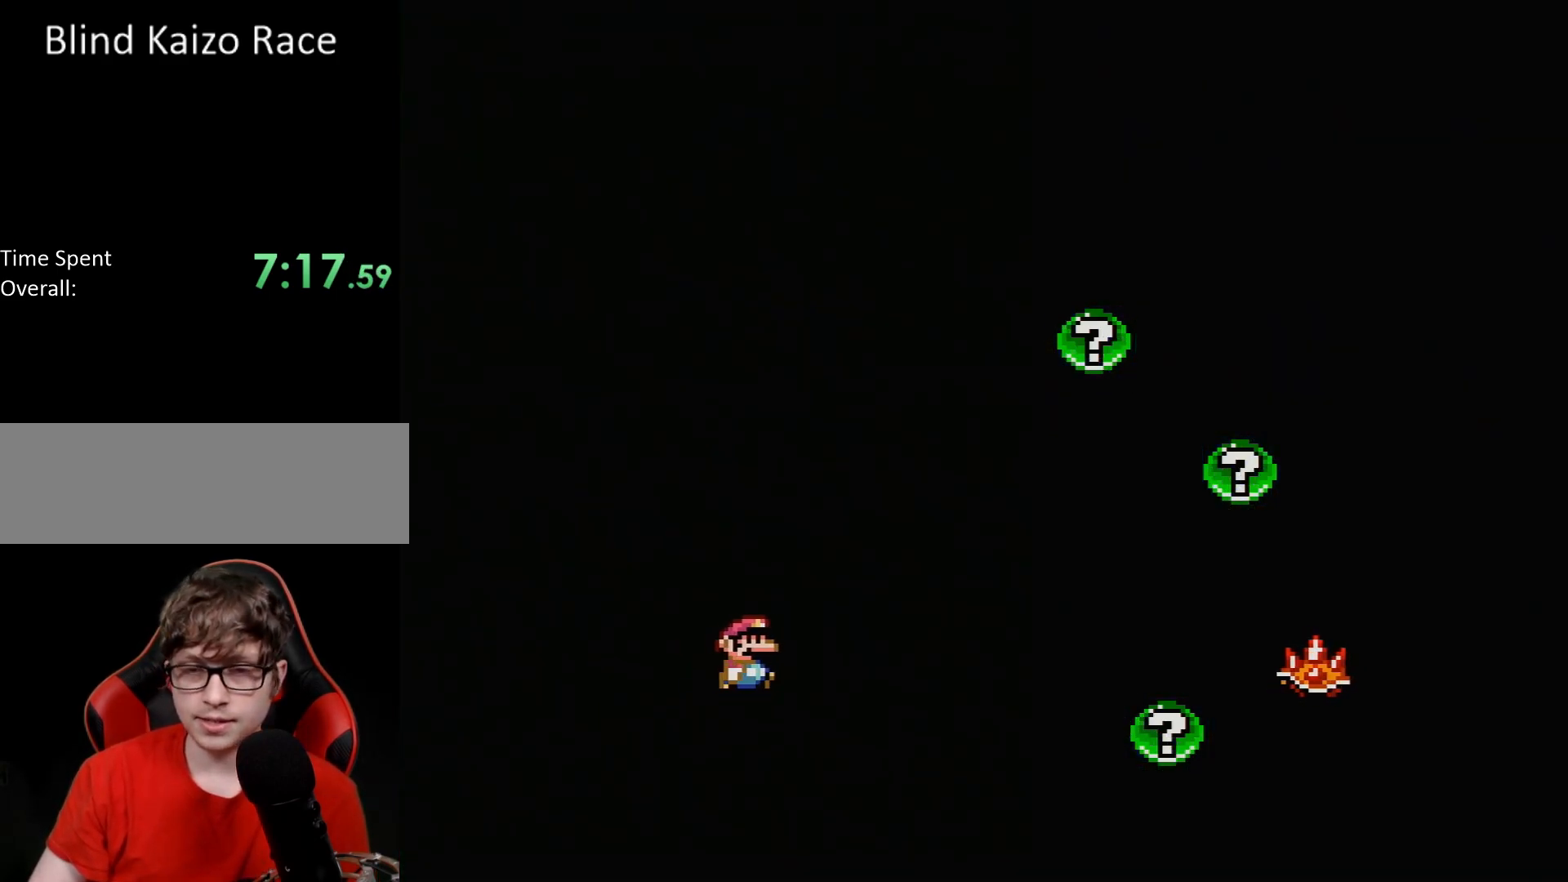
{"buttons": ["Y"], "events": [[50, "A", "down"], [167, "A", "up"], [200, "Y", "down"]]}
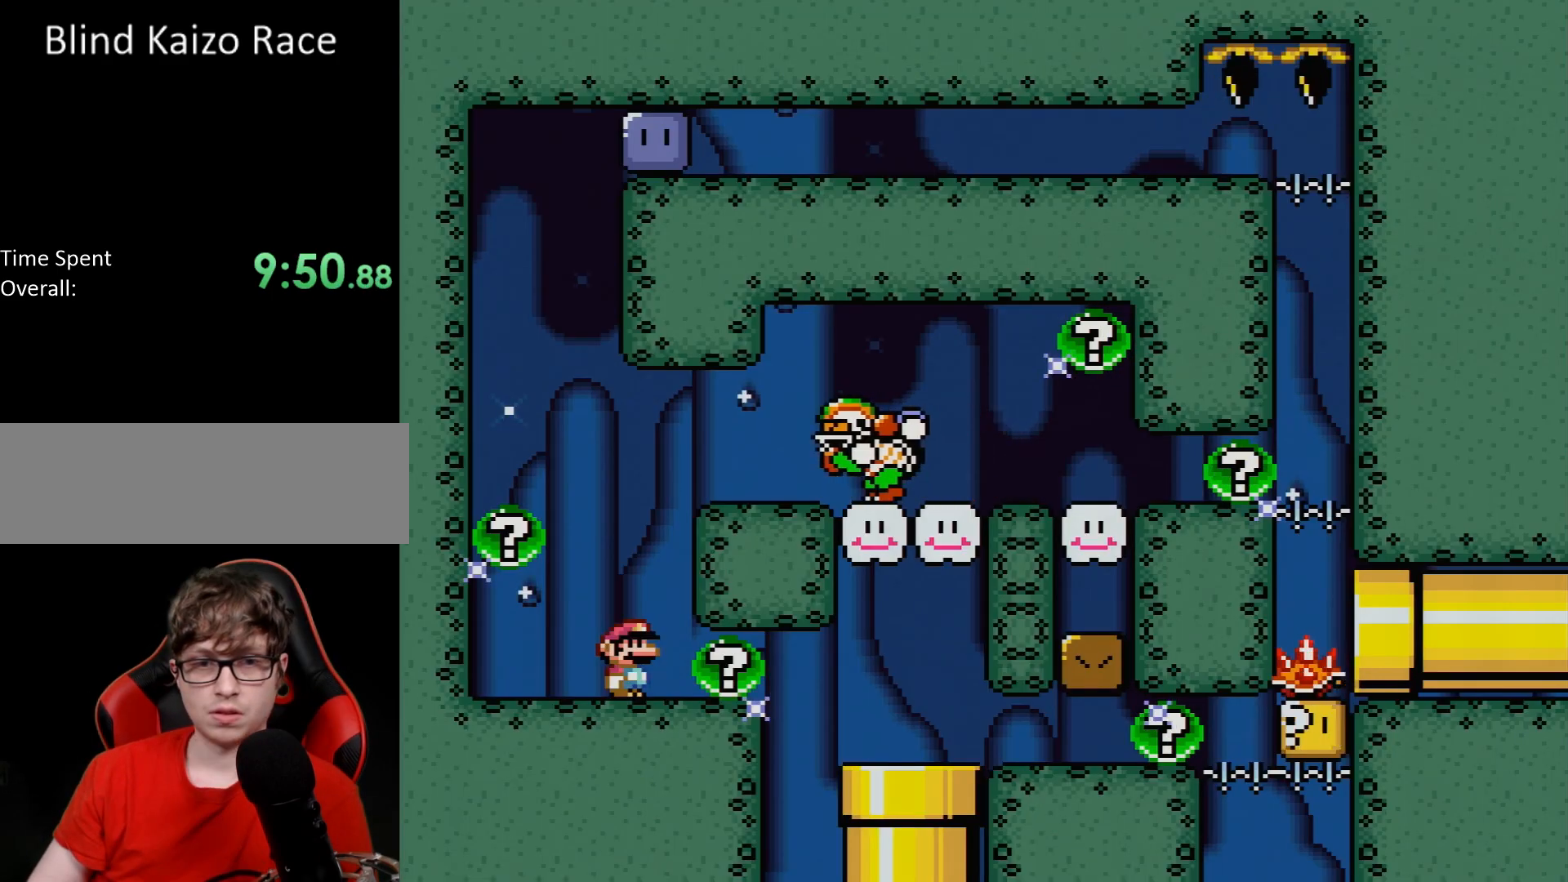
{"buttons": ["B", "Y", "DPAD_RIGHT"], "events": [[83, "B", "down"], [117, "DPAD_UP", "down"], [133, "DPAD_LEFT", "down"], [350, "DPAD_UP", "up"], [367, "DPAD_UP", "down"], [383, "DPAD_LEFT", "up"], [383, "DPAD_UP", "up"], [417, "DPAD_RIGHT", "down"]]}
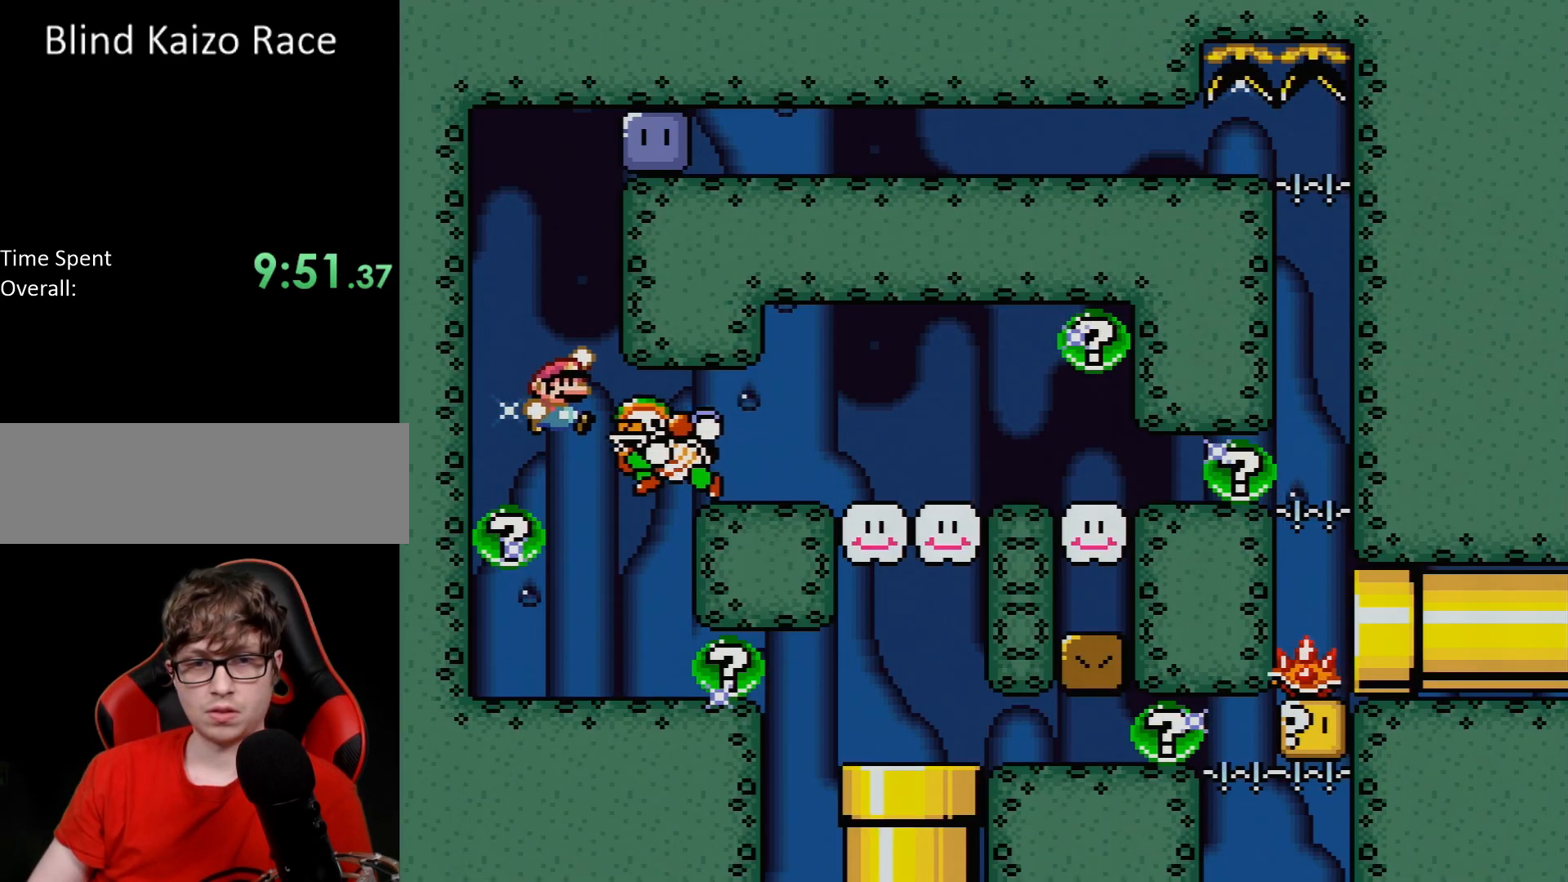
{"buttons": ["B", "Y", "DPAD_RIGHT"], "events": [[17, "DPAD_UP", "down"], [183, "DPAD_RIGHT", "up"], [200, "DPAD_LEFT", "down"], [283, "DPAD_LEFT", "up"], [283, "DPAD_RIGHT", "down"], [283, "DPAD_UP", "up"]]}
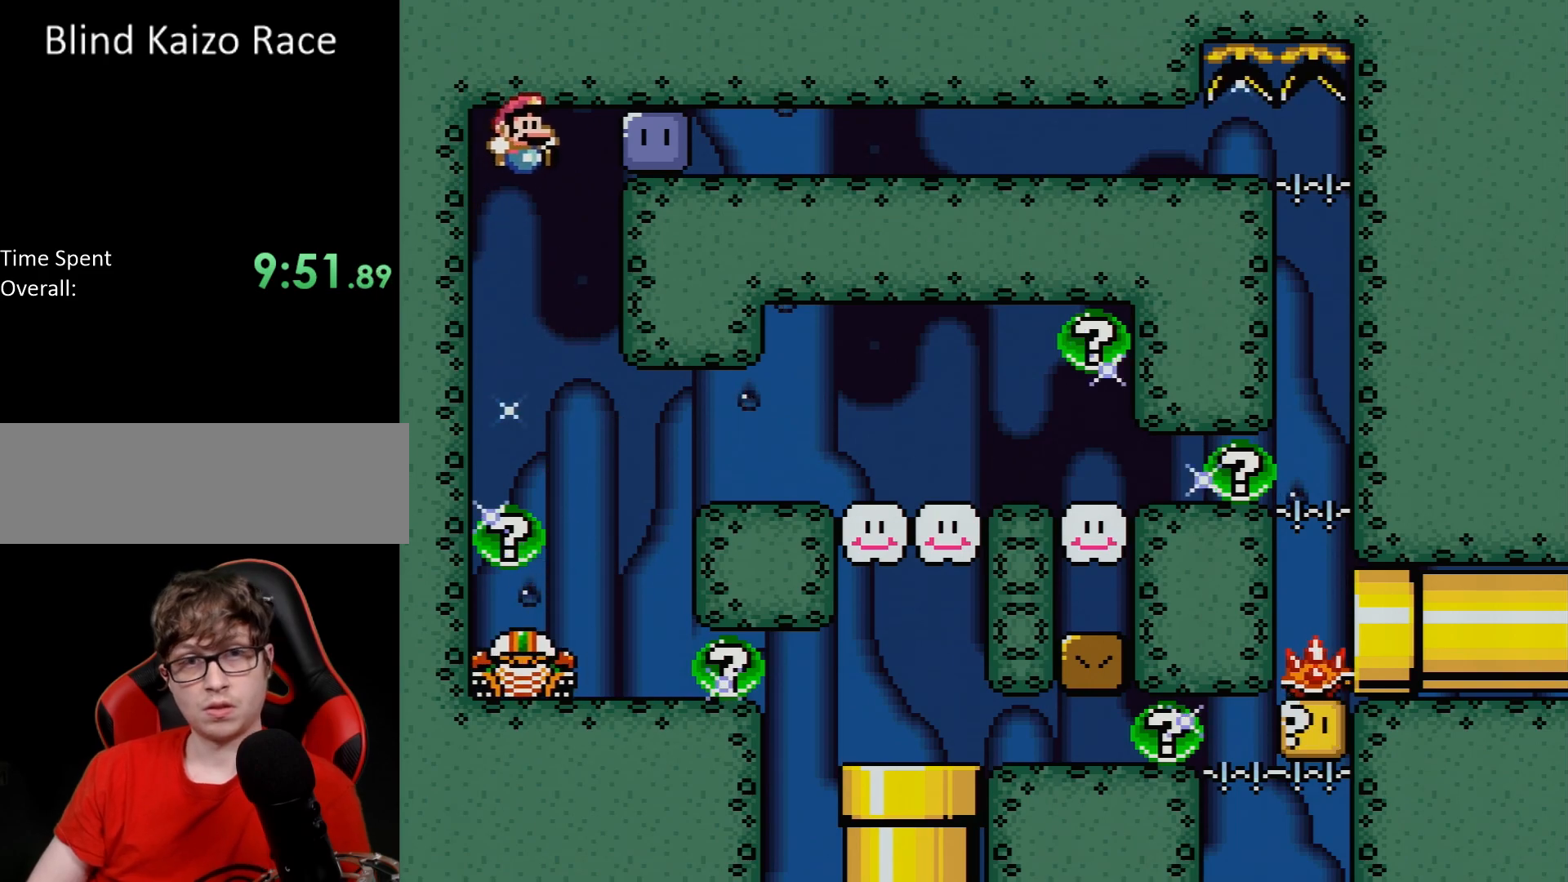
{"buttons": ["B", "Y"], "events": [[133, "DPAD_UP", "down"], [133, "Y", "up"], [233, "Y", "down"], [250, "DPAD_UP", "up"], [300, "DPAD_RIGHT", "up"]]}
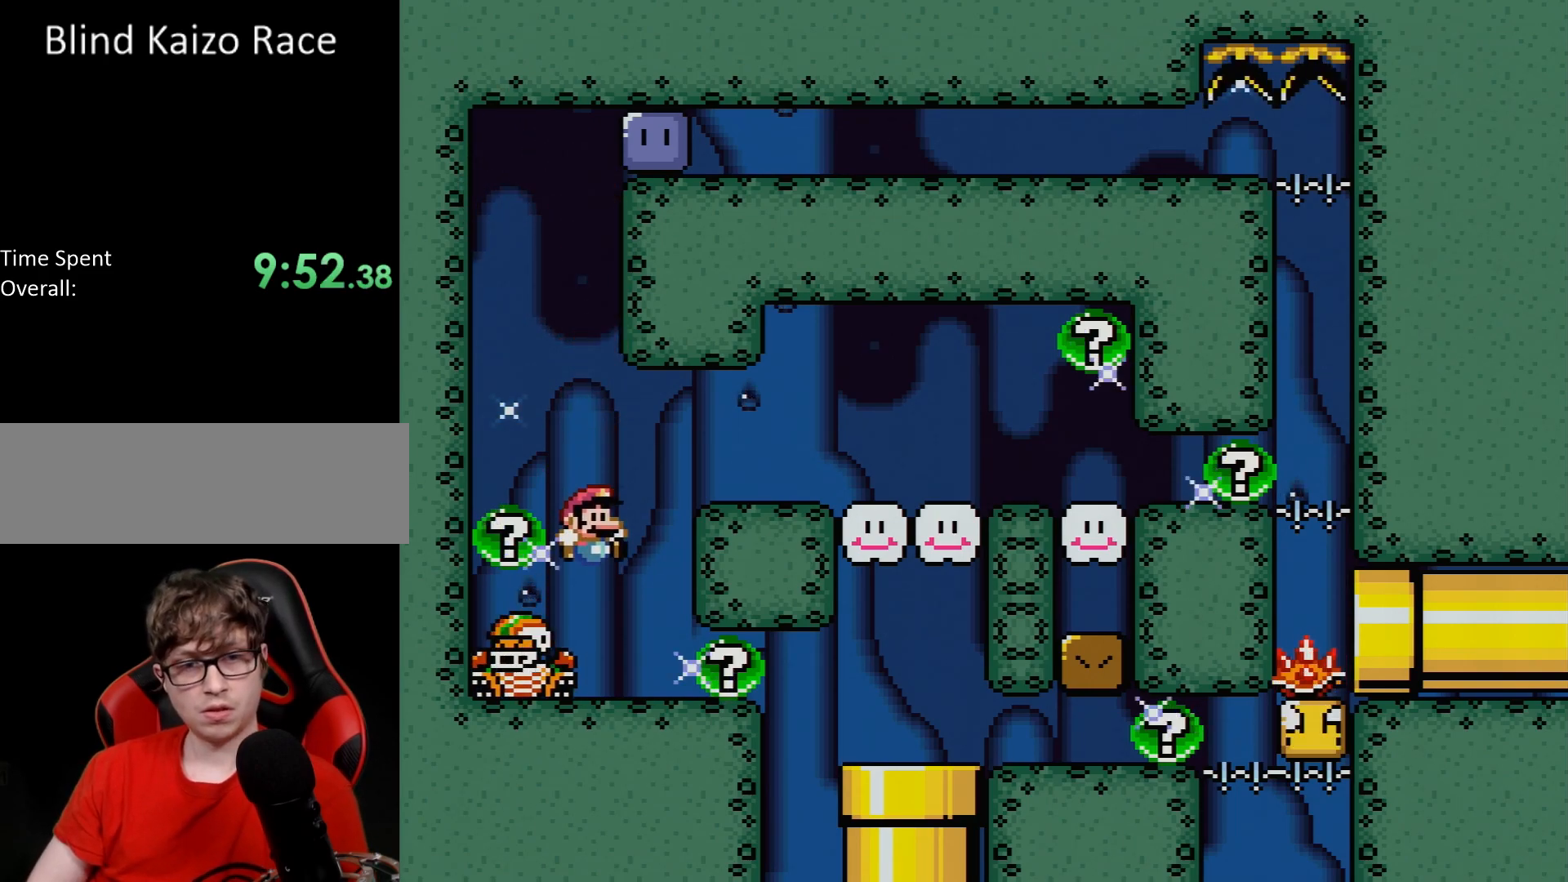
{"buttons": ["Y"], "events": [[100, "B", "up"]]}
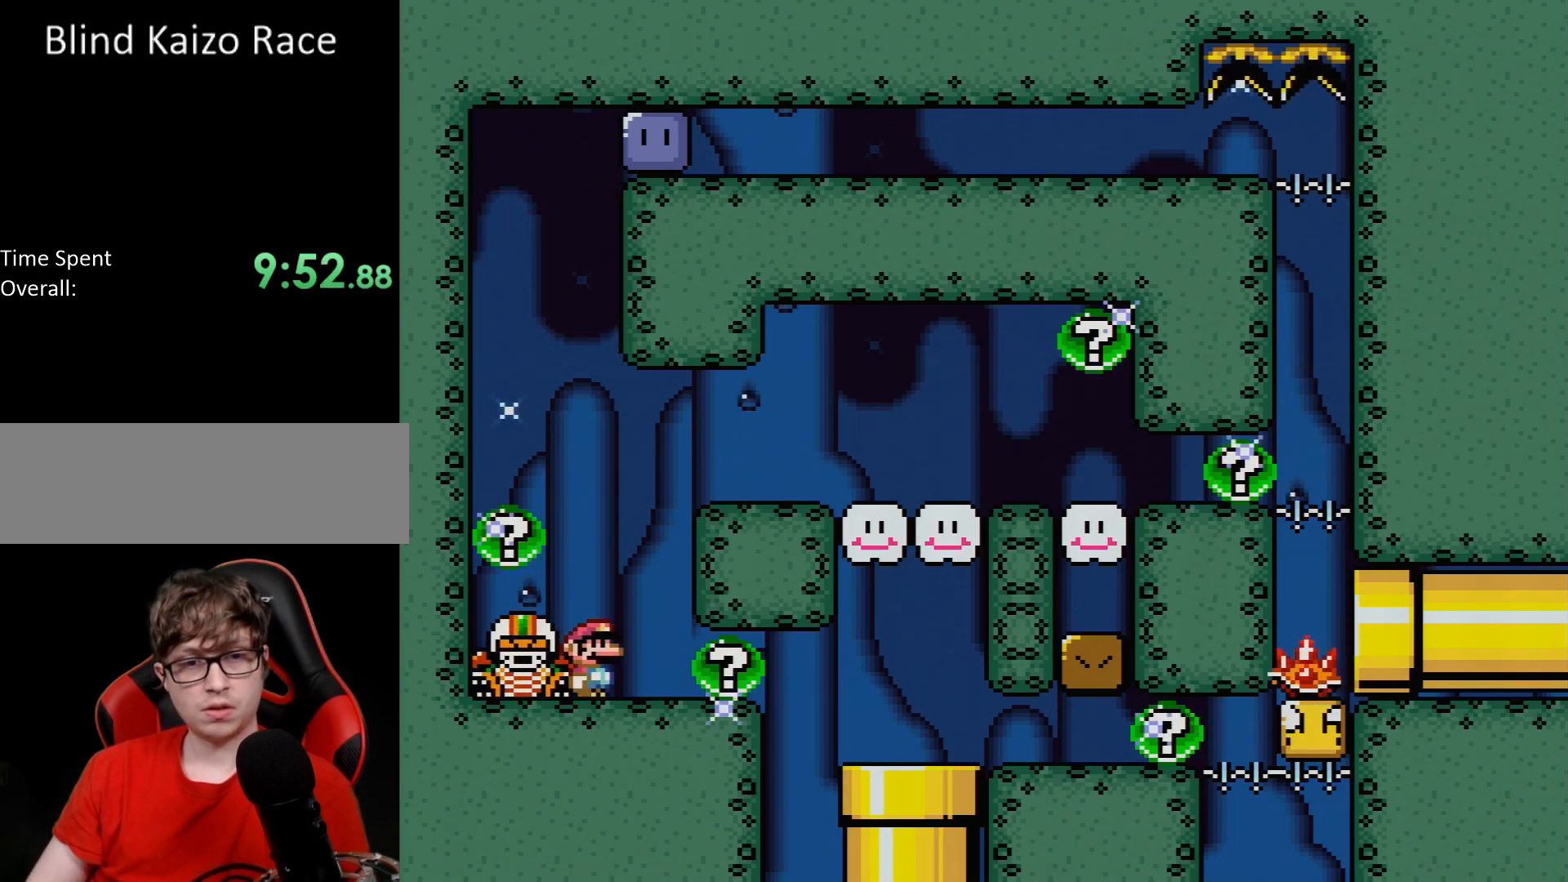
{"buttons": ["B", "Y", "DPAD_LEFT"], "events": [[167, "B", "down"], [450, "DPAD_LEFT", "down"]]}
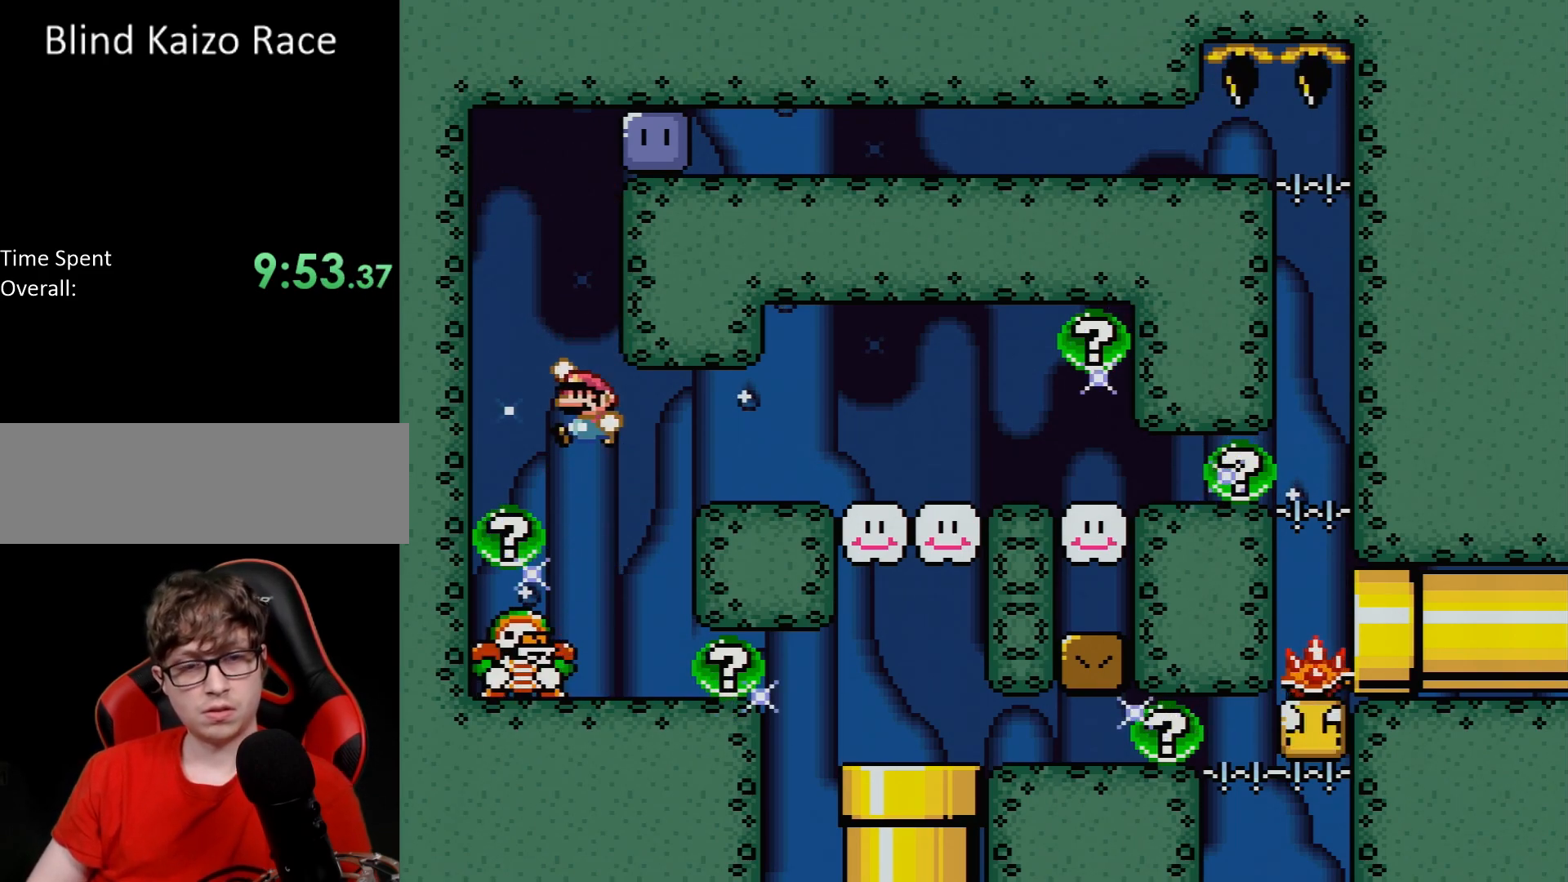
{"buttons": ["B", "Y", "DPAD_RIGHT"]}
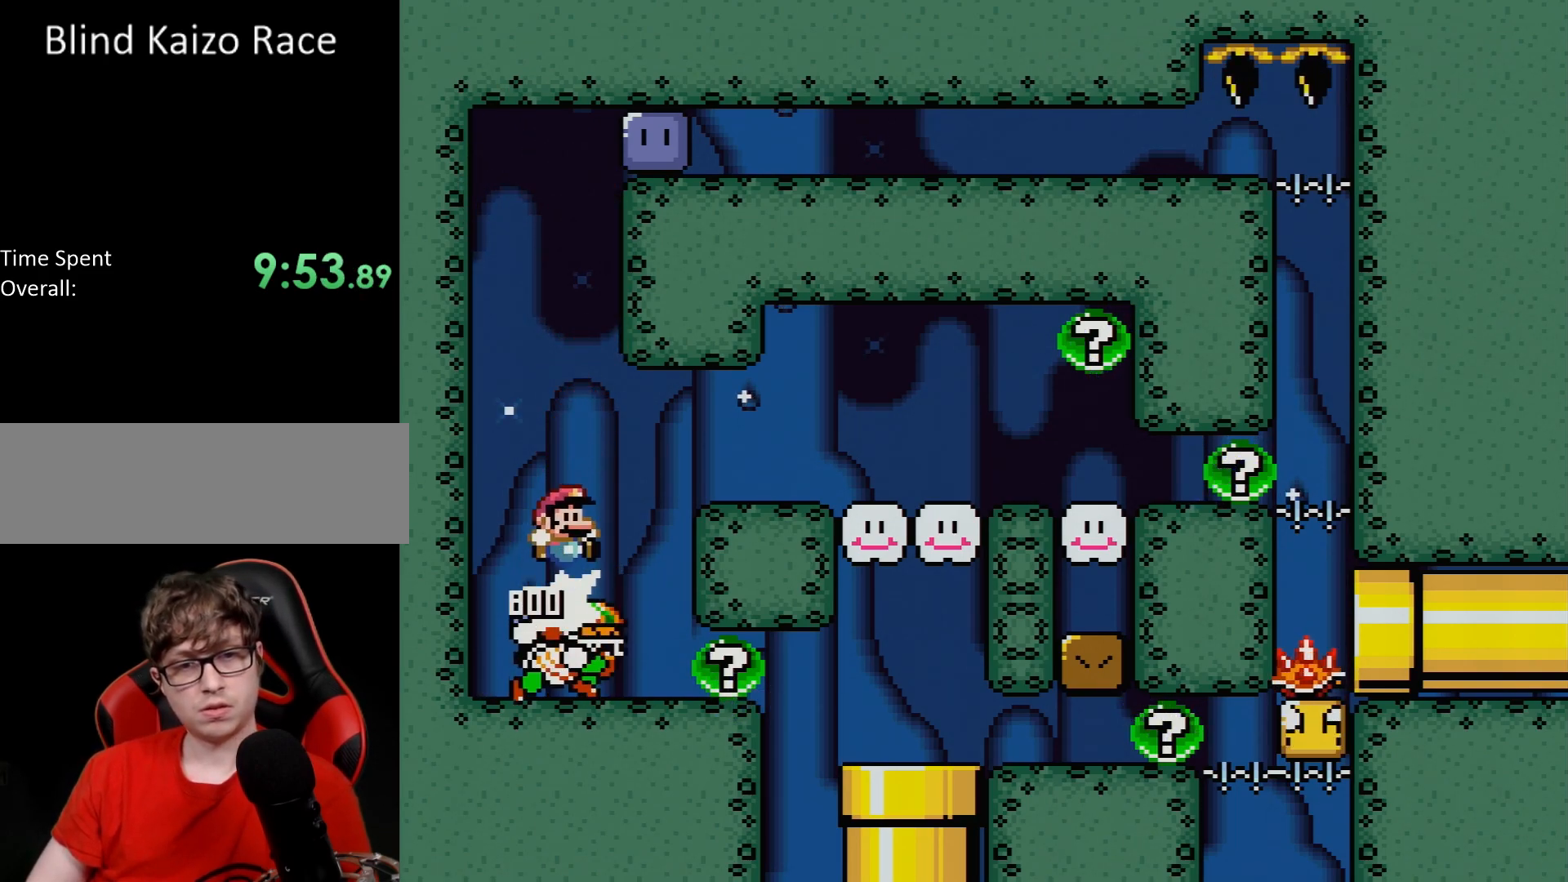
{"buttons": ["B", "Y", "DPAD_RIGHT"], "events": [[83, "DPAD_UP", "down"], [100, "DPAD_RIGHT", "up"], [117, "DPAD_LEFT", "down"], [300, "DPAD_LEFT", "up"], [300, "DPAD_UP", "up"], [317, "DPAD_RIGHT", "down"]]}
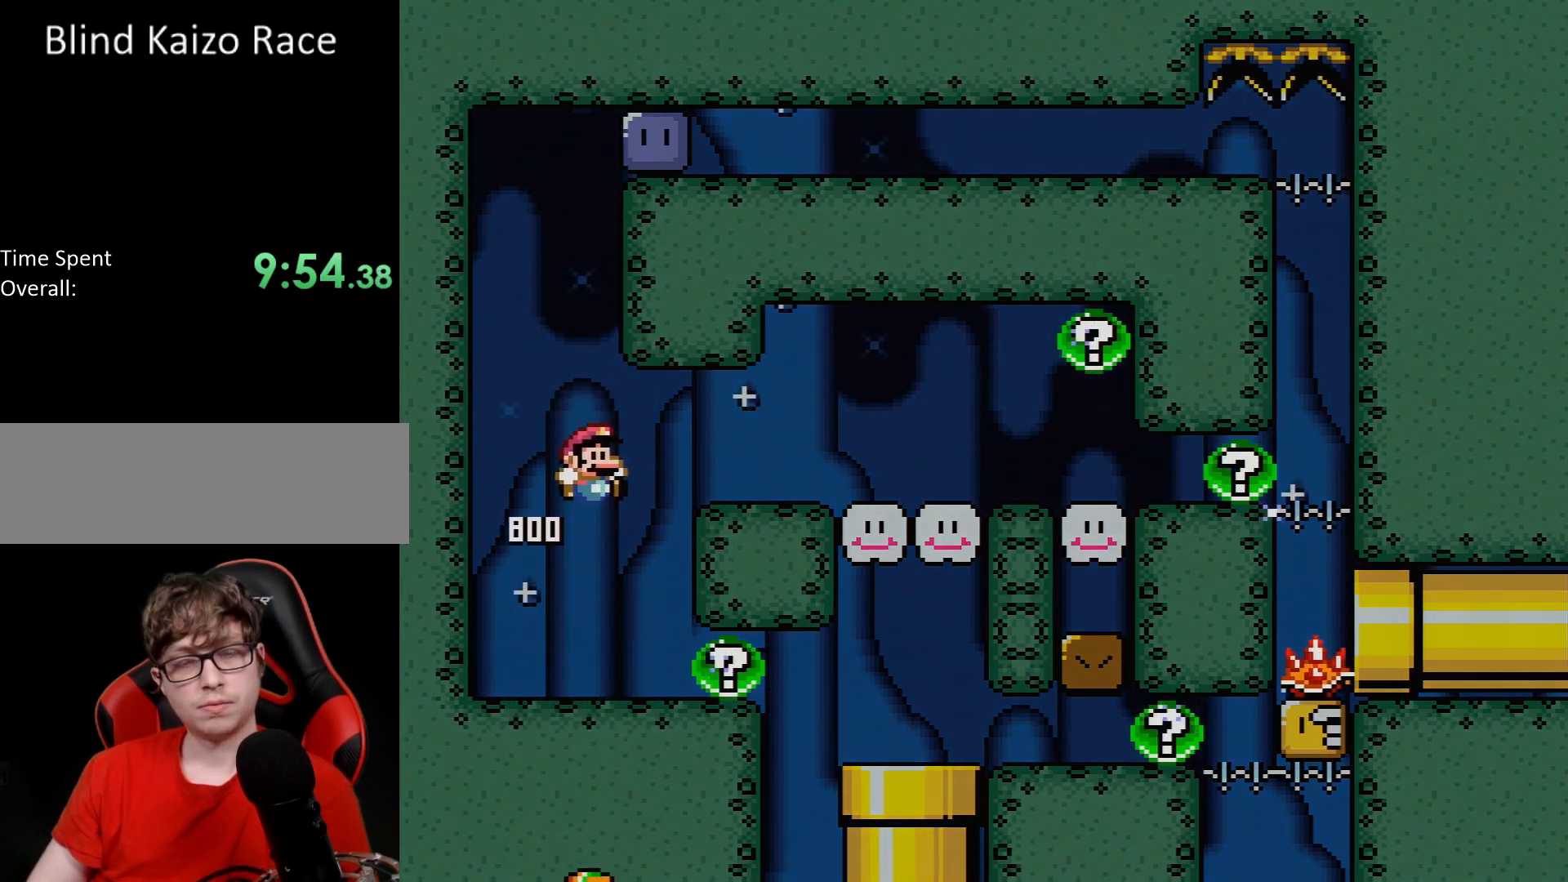
{"buttons": ["A"], "events": [[17, "DPAD_RIGHT", "up"], [117, "B", "up"], [167, "Y", "up"], [483, "A", "down"]]}
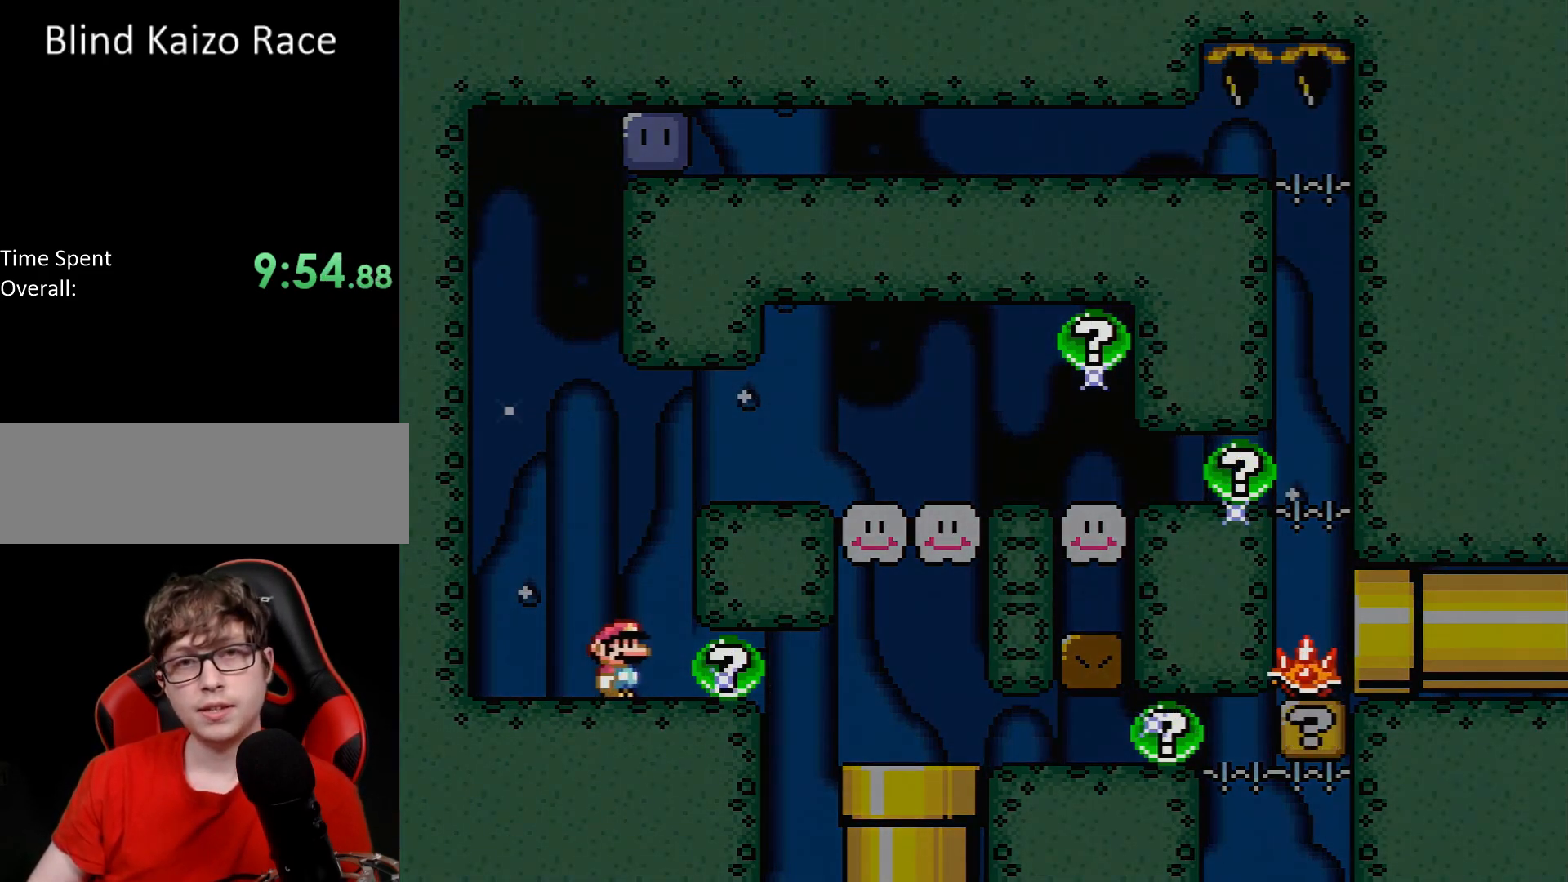
{"buttons": ["A"], "events": [[117, "A", "up"], [217, "A", "down"], [333, "A", "up"], [417, "A", "down"]]}
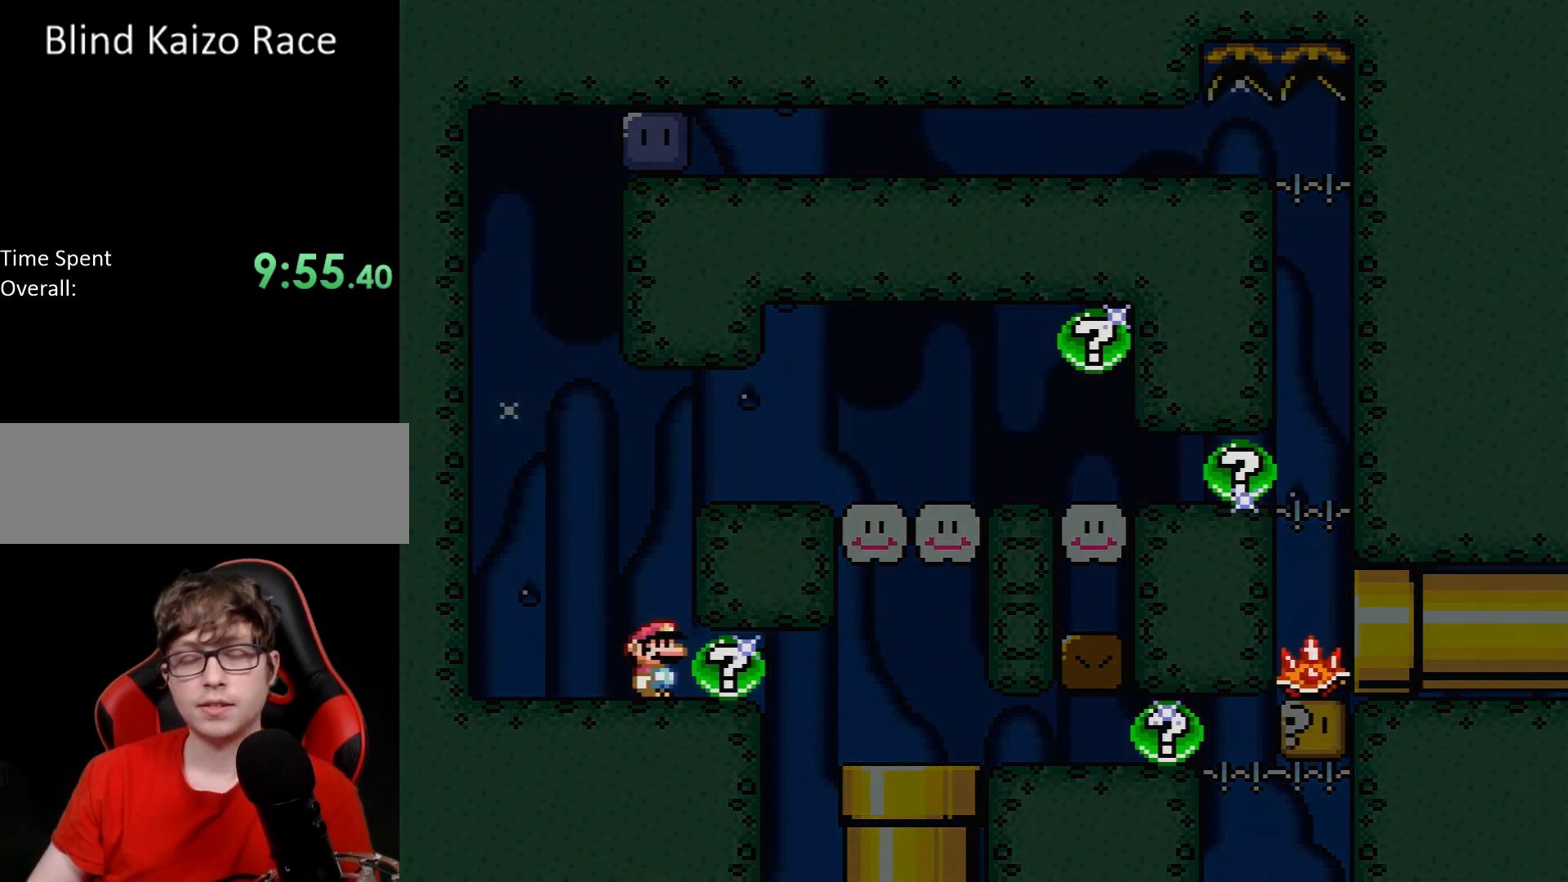
{"buttons": [], "events": [[50, "A", "up"], [117, "A", "down"], [250, "A", "up"], [333, "A", "down"], [467, "A", "up"]]}
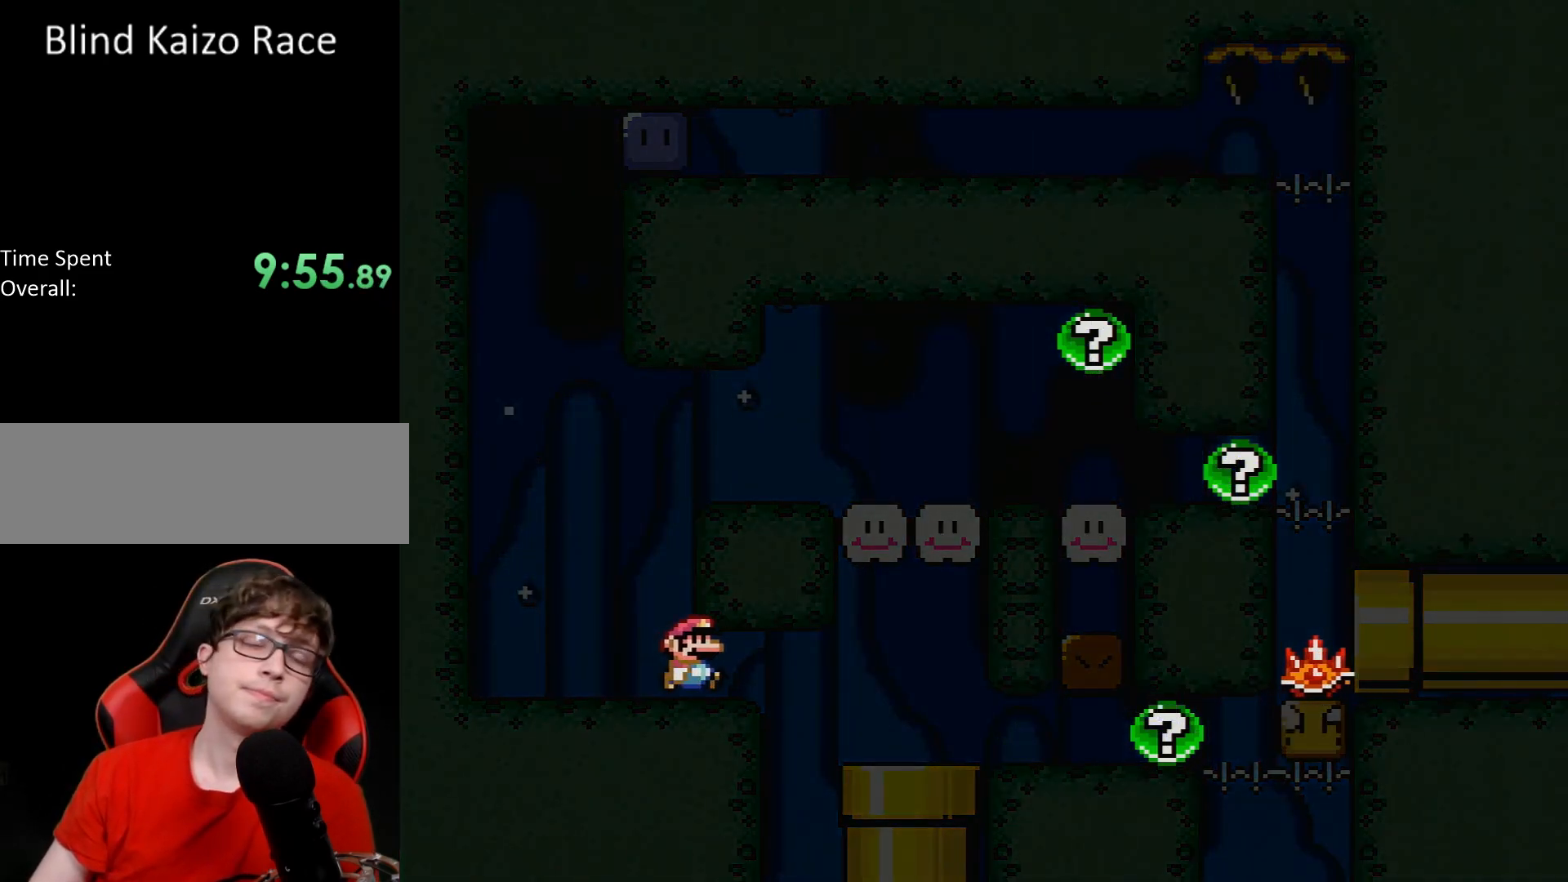
{"buttons": ["A"], "events": [[50, "A", "down"], [183, "A", "up"], [283, "A", "down"], [383, "A", "up"], [467, "A", "down"]]}
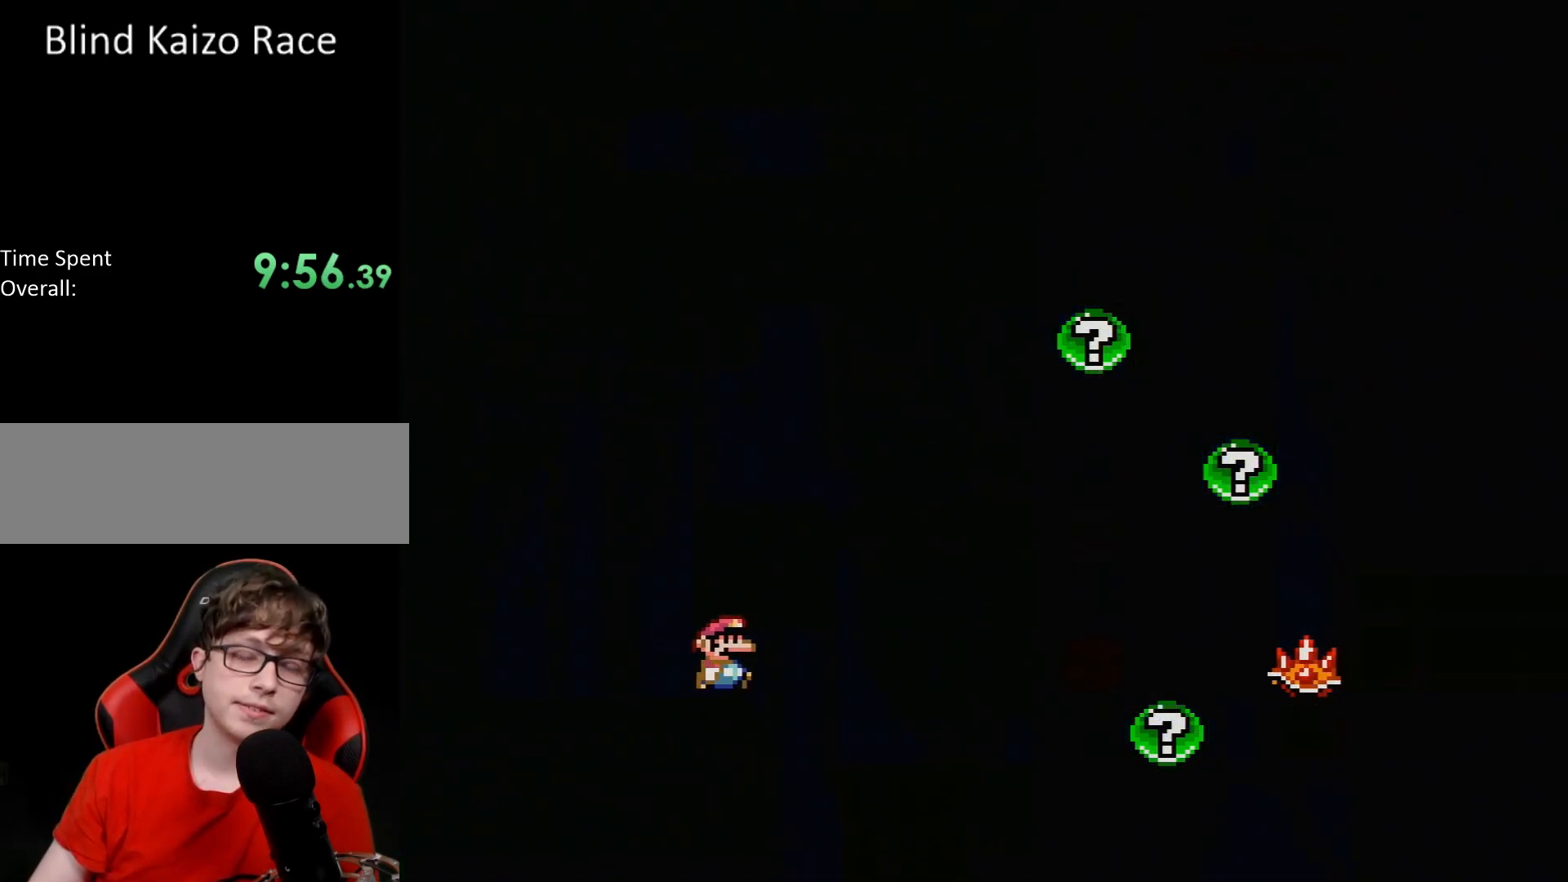
{"buttons": ["A"], "events": [[100, "A", "up"], [217, "A", "down"], [350, "A", "up"], [450, "A", "down"]]}
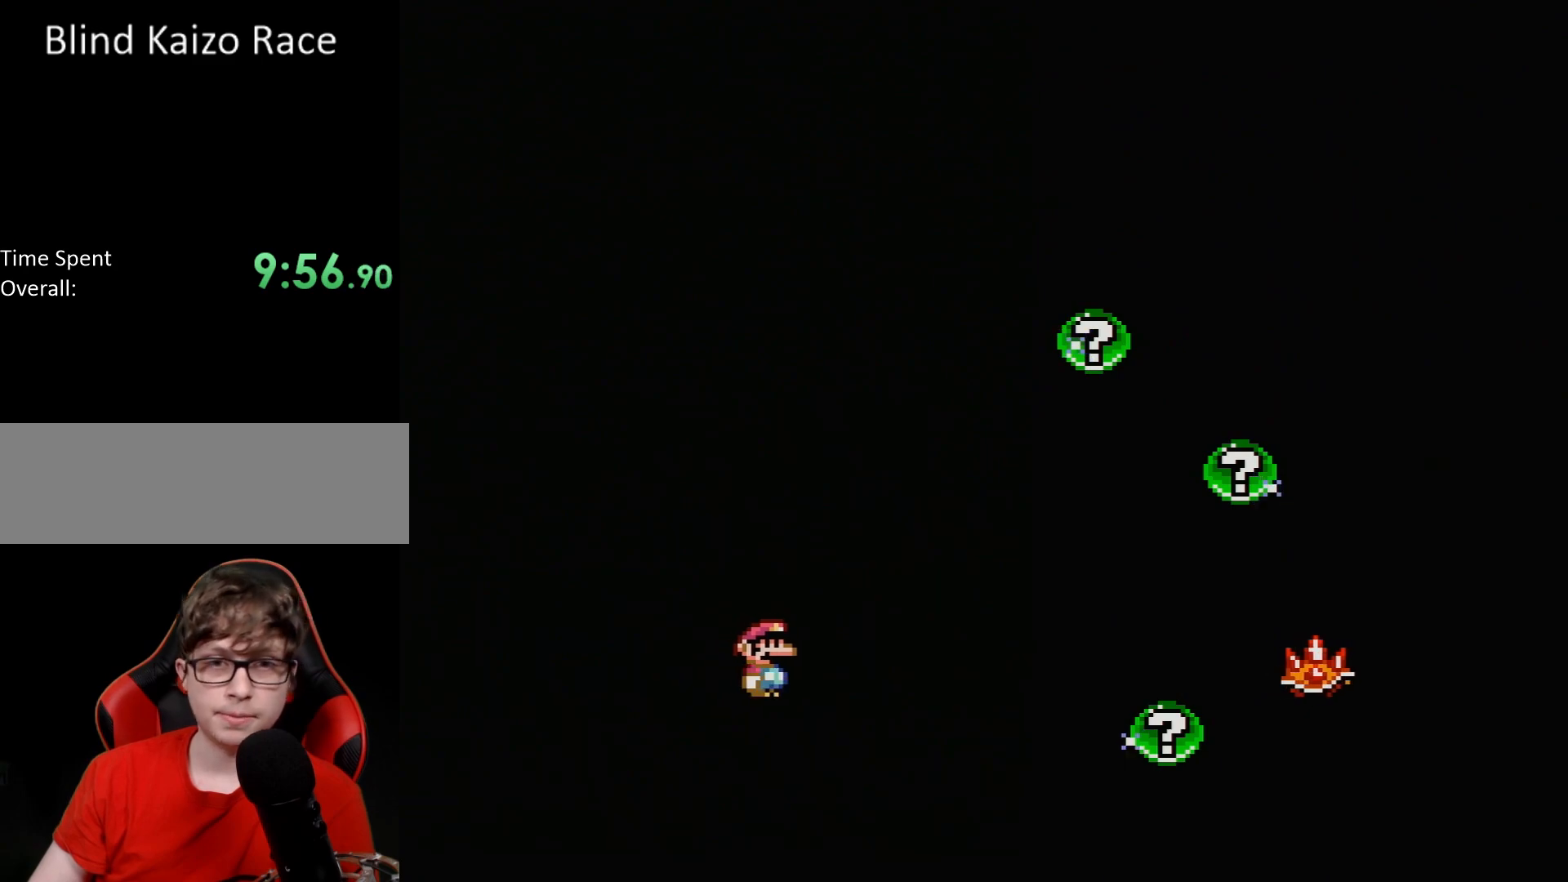
{"buttons": ["A"], "events": [[100, "A", "up"], [200, "A", "down"], [333, "A", "up"], [417, "A", "down"]]}
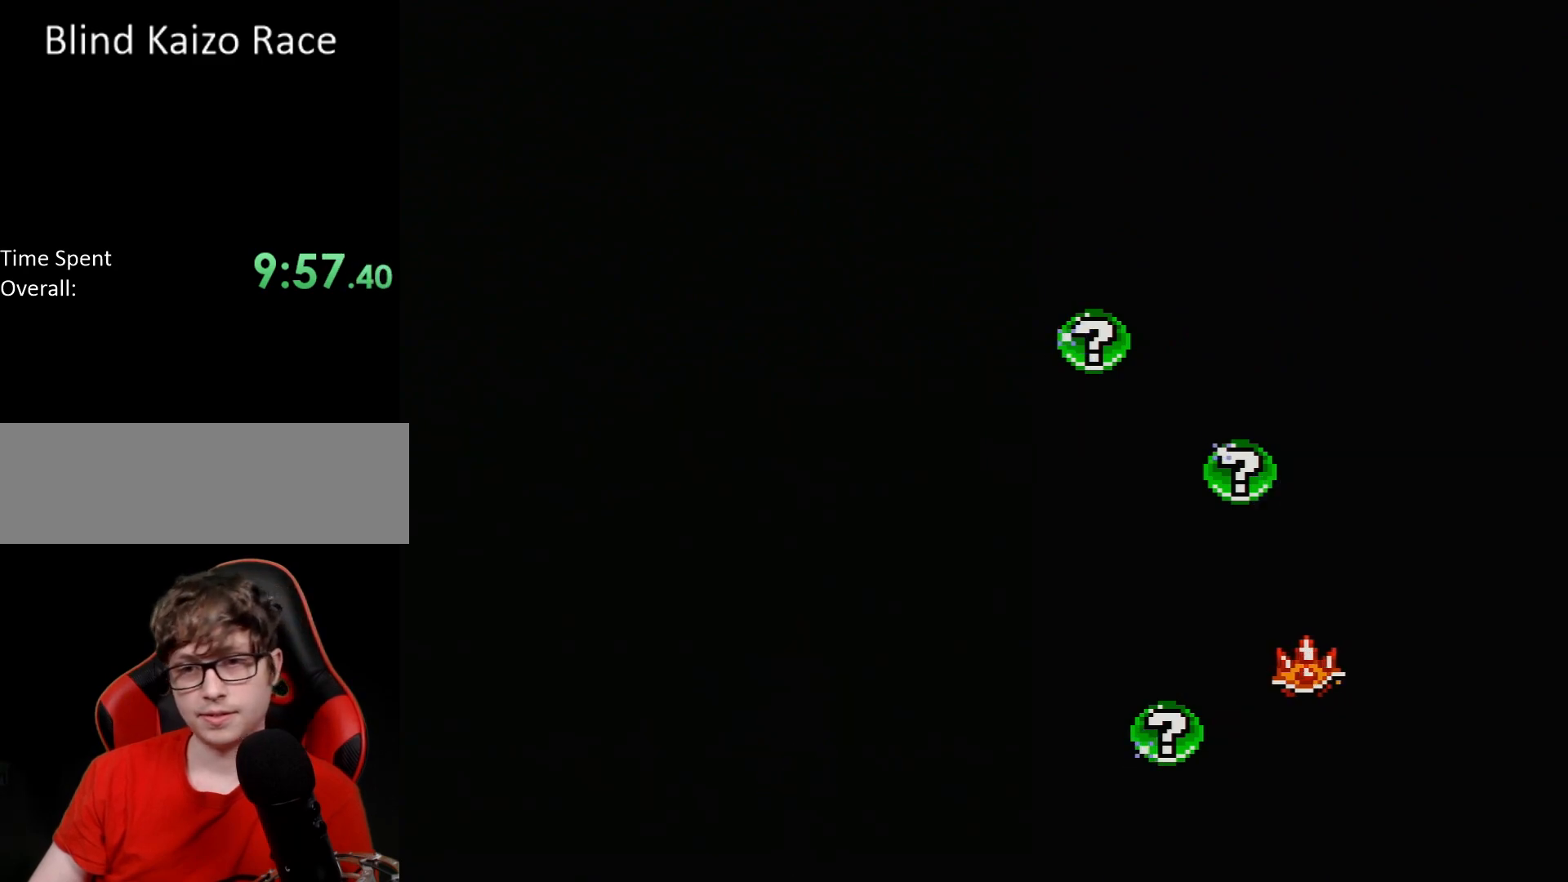
{"buttons": ["Y", "DPAD_LEFT"], "events": [[50, "A", "up"], [117, "A", "down"], [150, "A", "up"], [150, "DPAD_RIGHT", "down"], [150, "Y", "down"], [317, "DPAD_RIGHT", "up"], [400, "DPAD_LEFT", "down"]]}
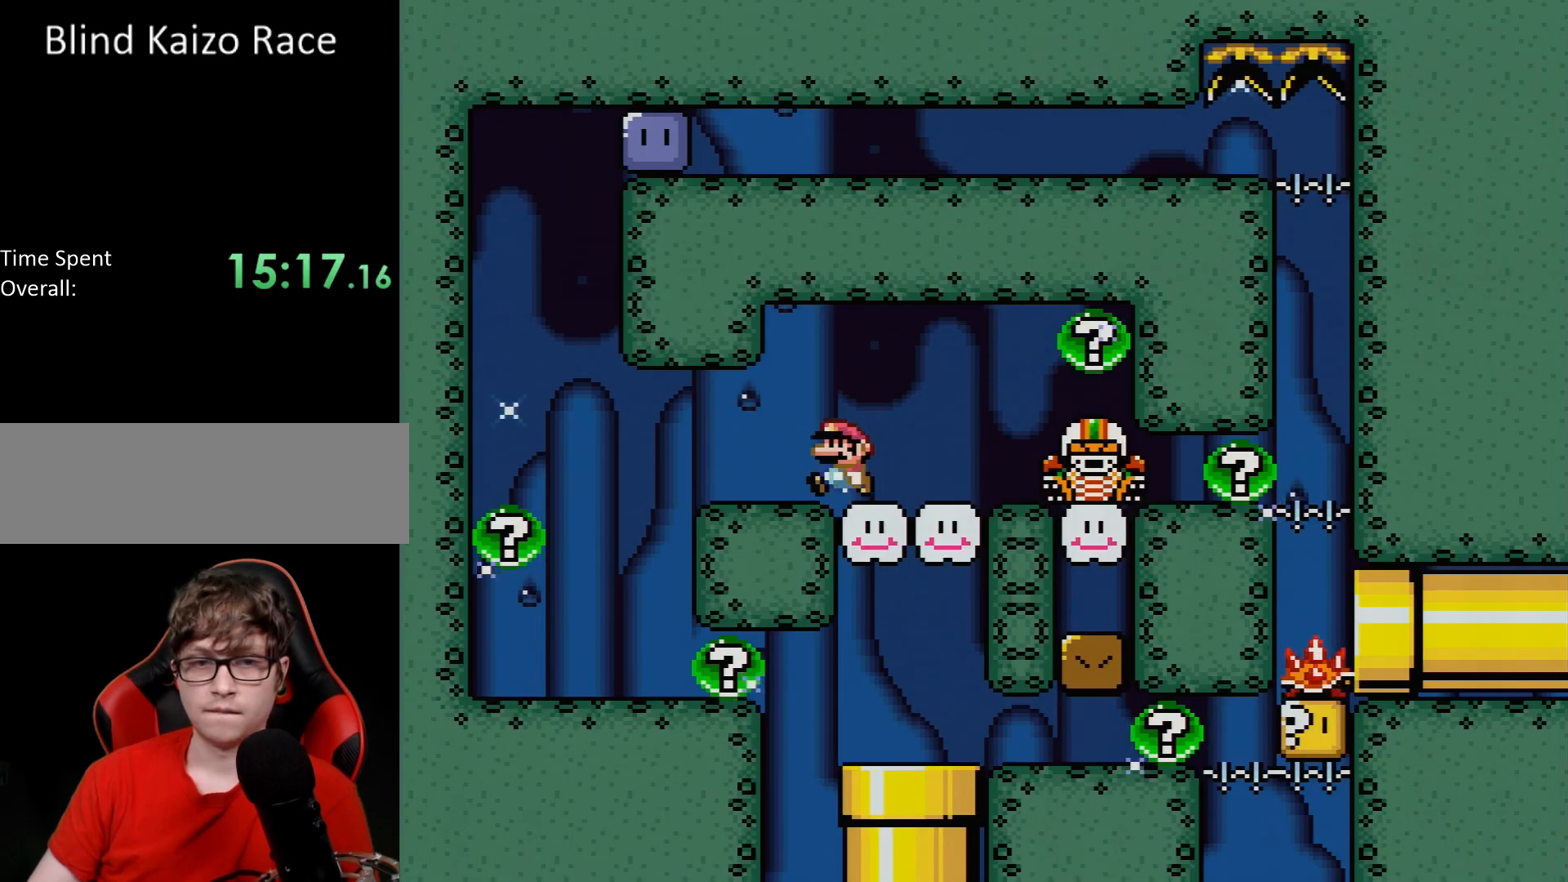
{"buttons": ["Y"], "events": [[83, "DPAD_LEFT", "up"], [333, "DPAD_LEFT", "down"], [350, "DPAD_UP", "down"], [450, "DPAD_UP", "up"], [500, "DPAD_LEFT", "up"]]}
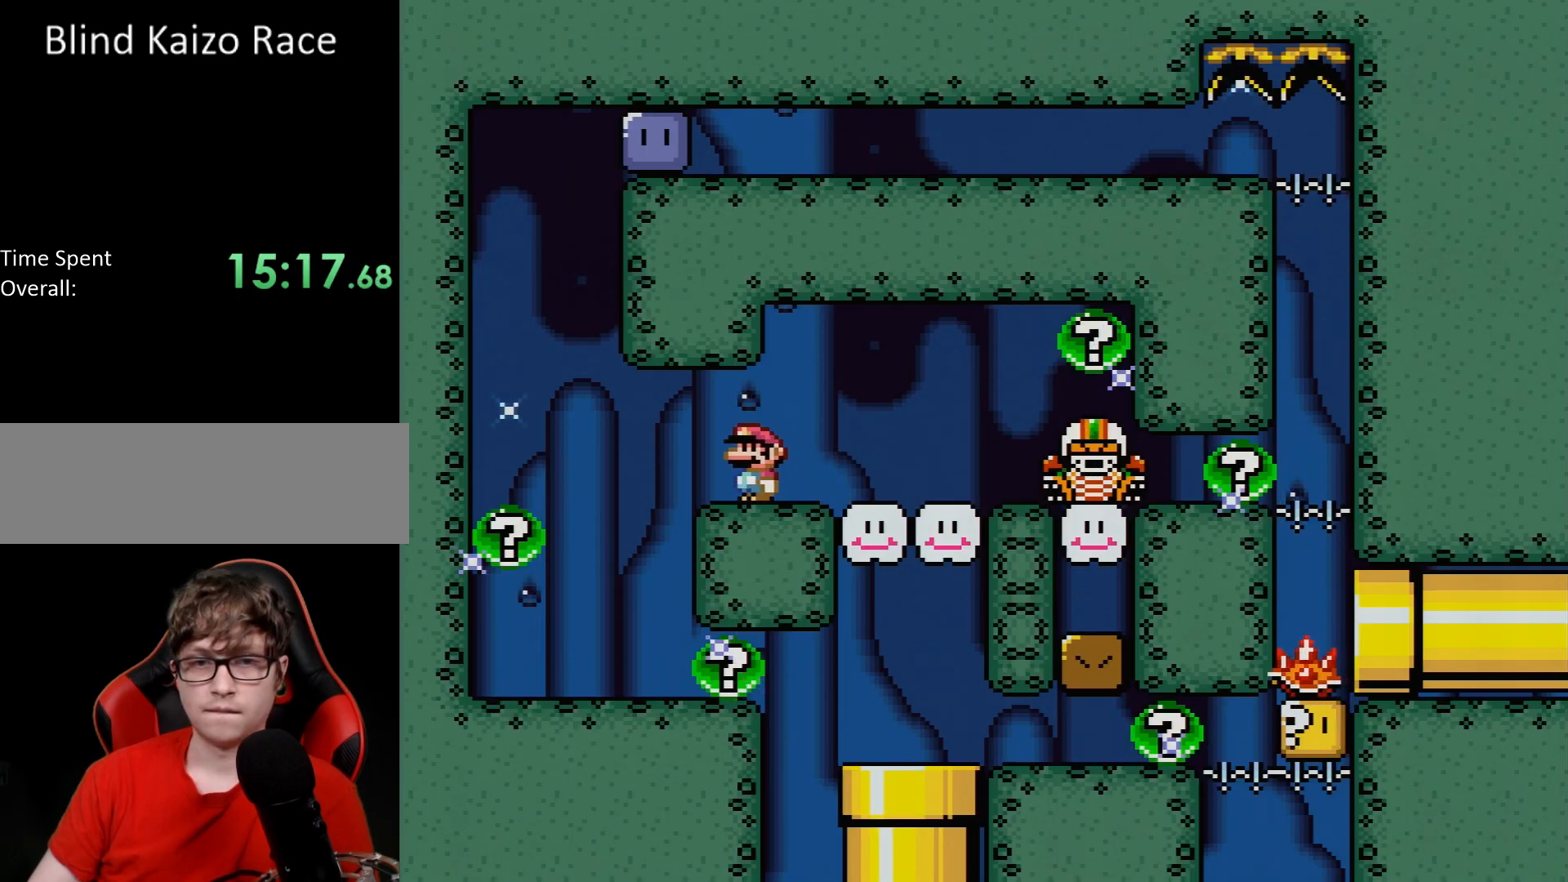
{"buttons": ["Y", "DPAD_LEFT"], "events": [[50, "DPAD_RIGHT", "down"], [167, "DPAD_RIGHT", "up"], [300, "DPAD_LEFT", "down"]]}
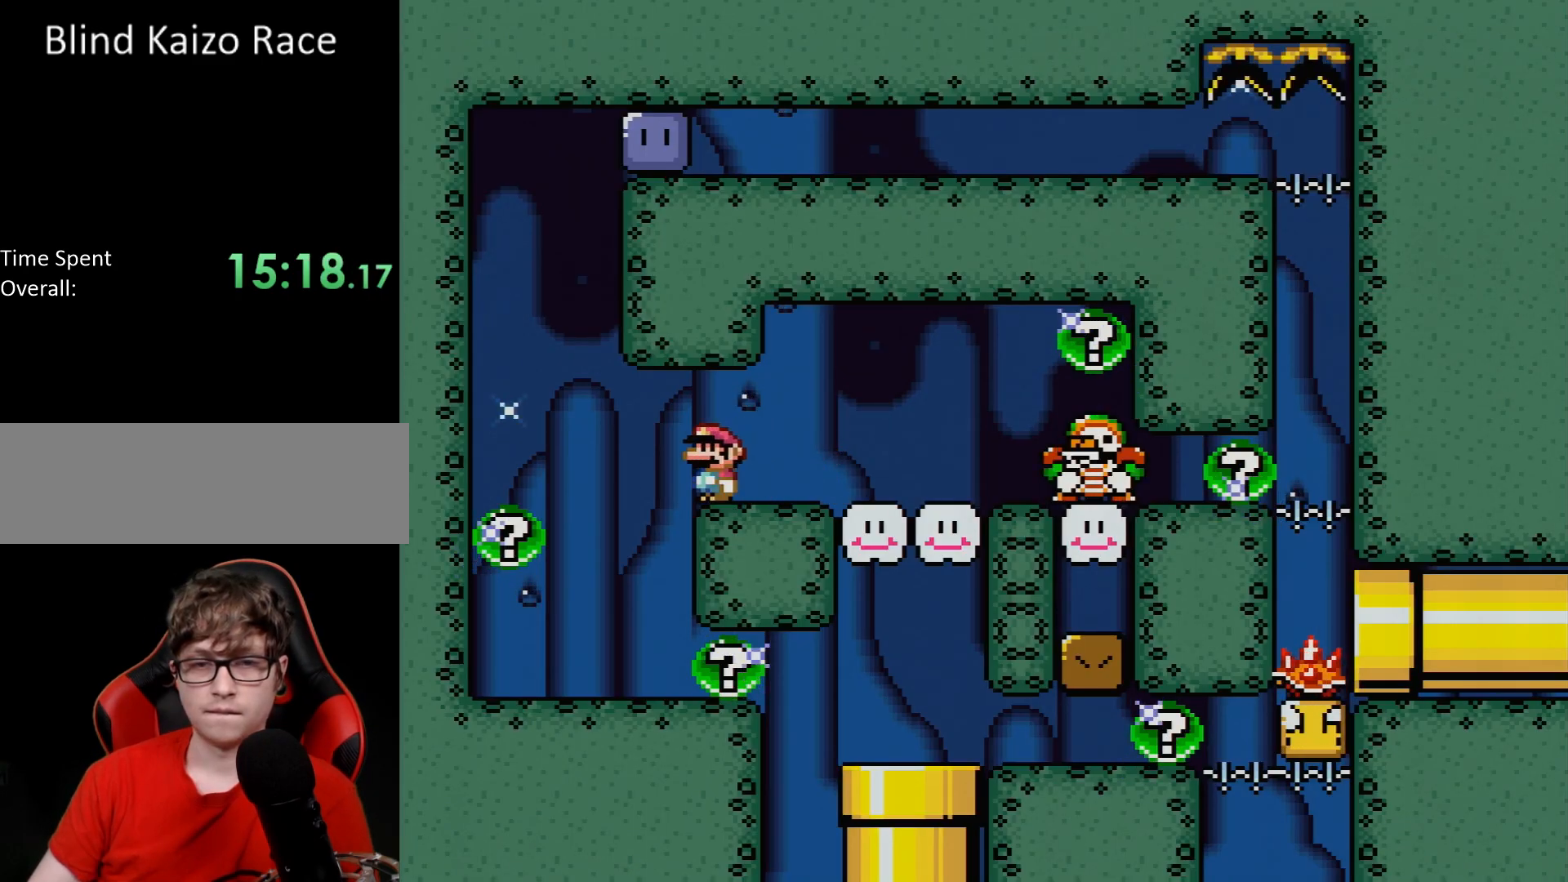
{"buttons": ["Y"], "events": [[117, "DPAD_LEFT", "up"], [133, "DPAD_RIGHT", "down"], [233, "DPAD_RIGHT", "up"]]}
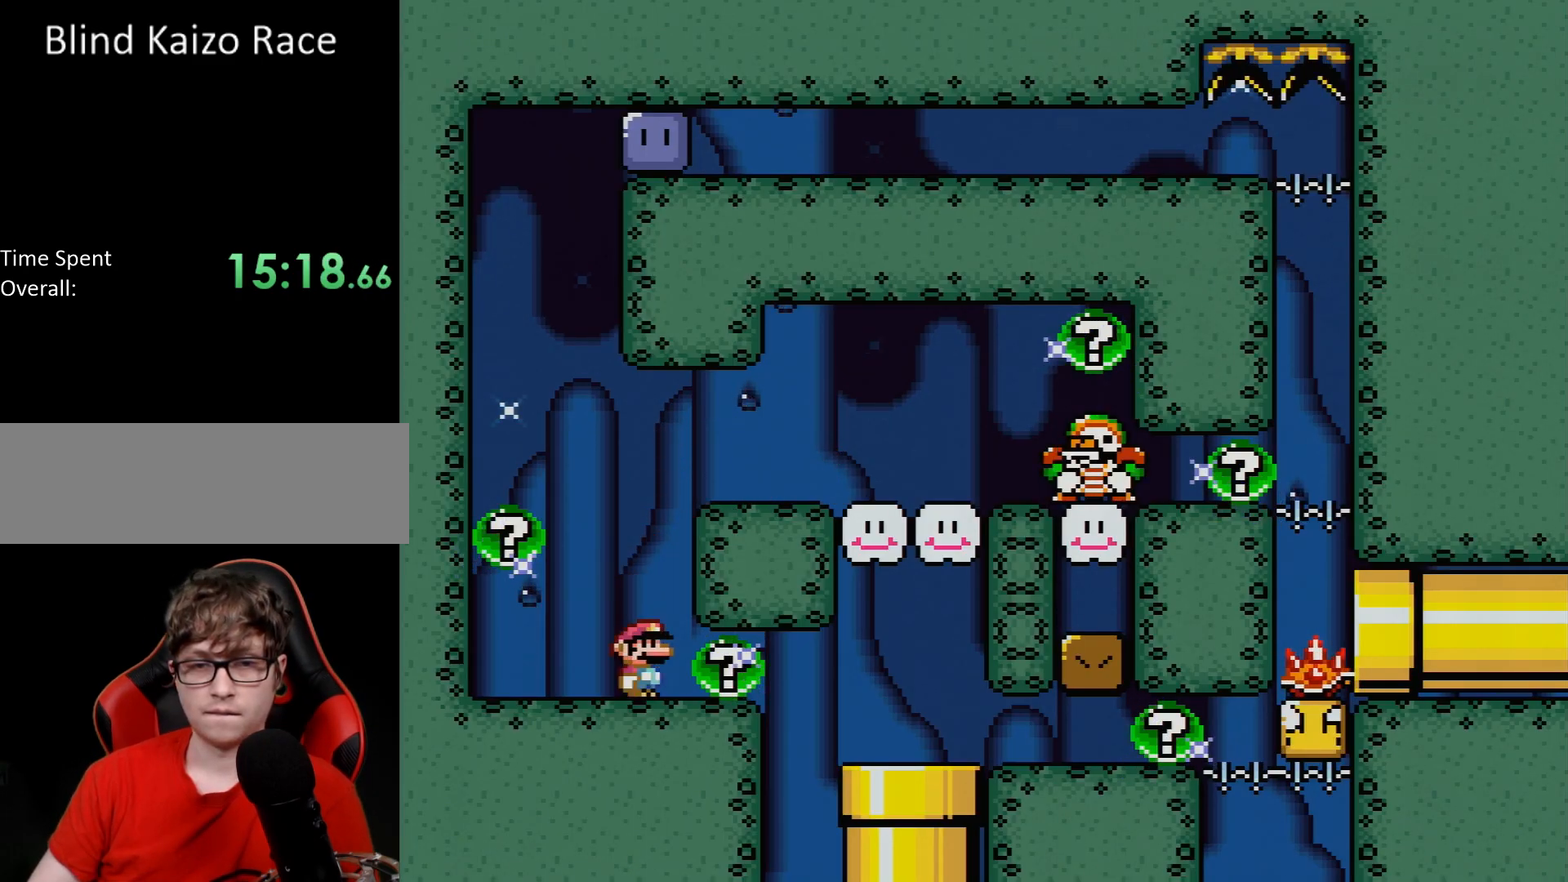
{"buttons": ["Y"], "events": []}